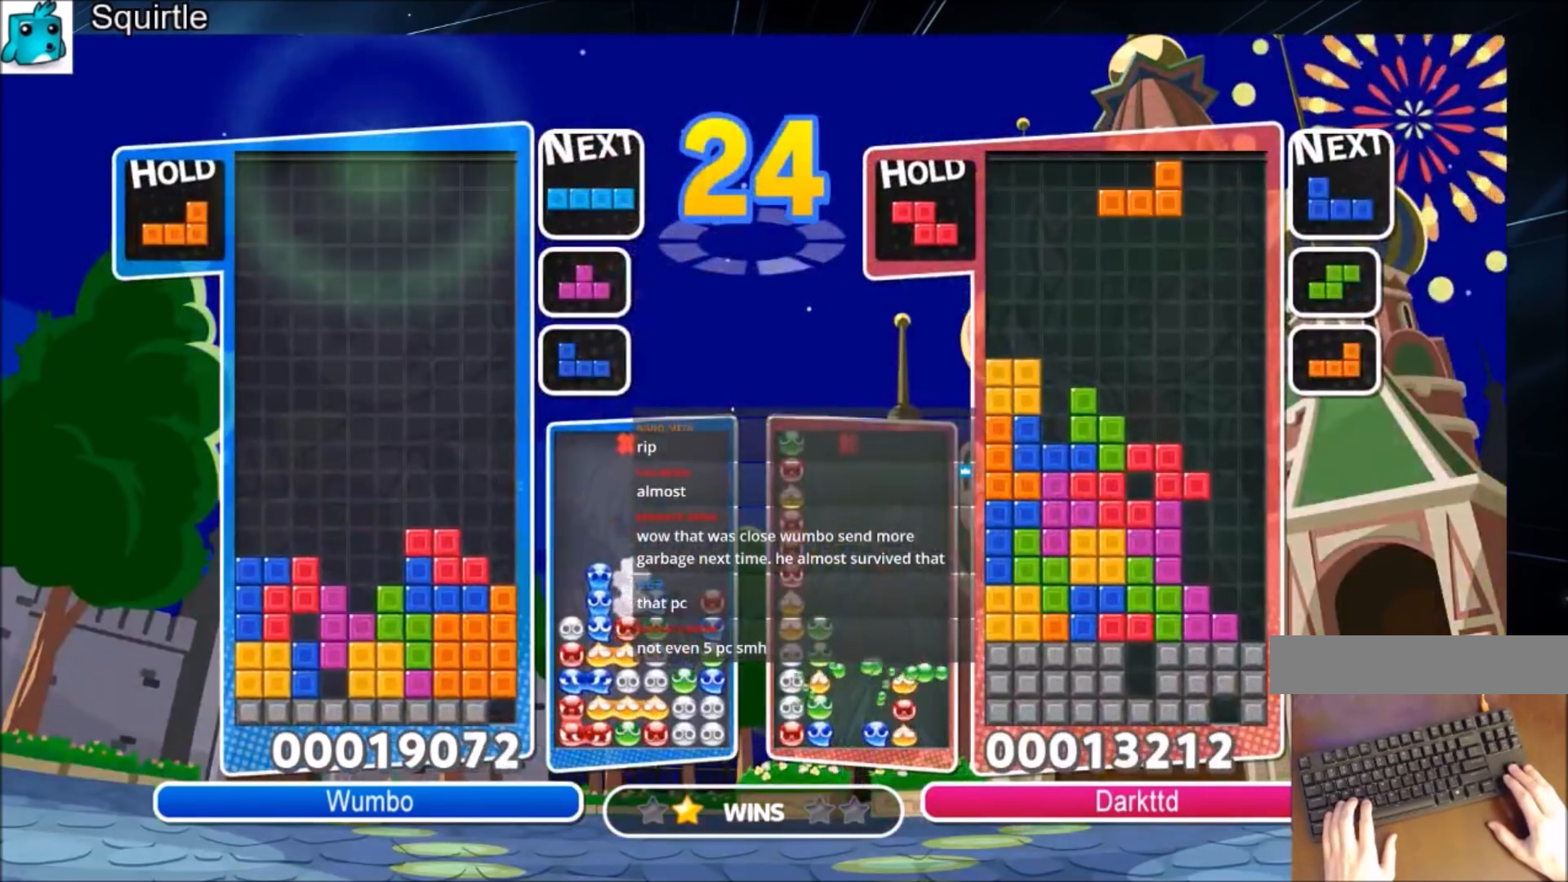
Gameplay with keyboard; each line is a JSON object with the keys held at the frame after it. "events" lists presses ("down") and releases ("up") of "c", "down", "left", "right", "shift", "up", "x" and "z" between this image and that frame as [ms after this image, input, new state], when the widget could be followed in between. No other keys are recorded. Mouse input is not recorded.
{"keys": ["down"], "events": [[133, "up", "up"], [133, "x", "down"], [200, "down", "down"], [333, "x", "up"]]}
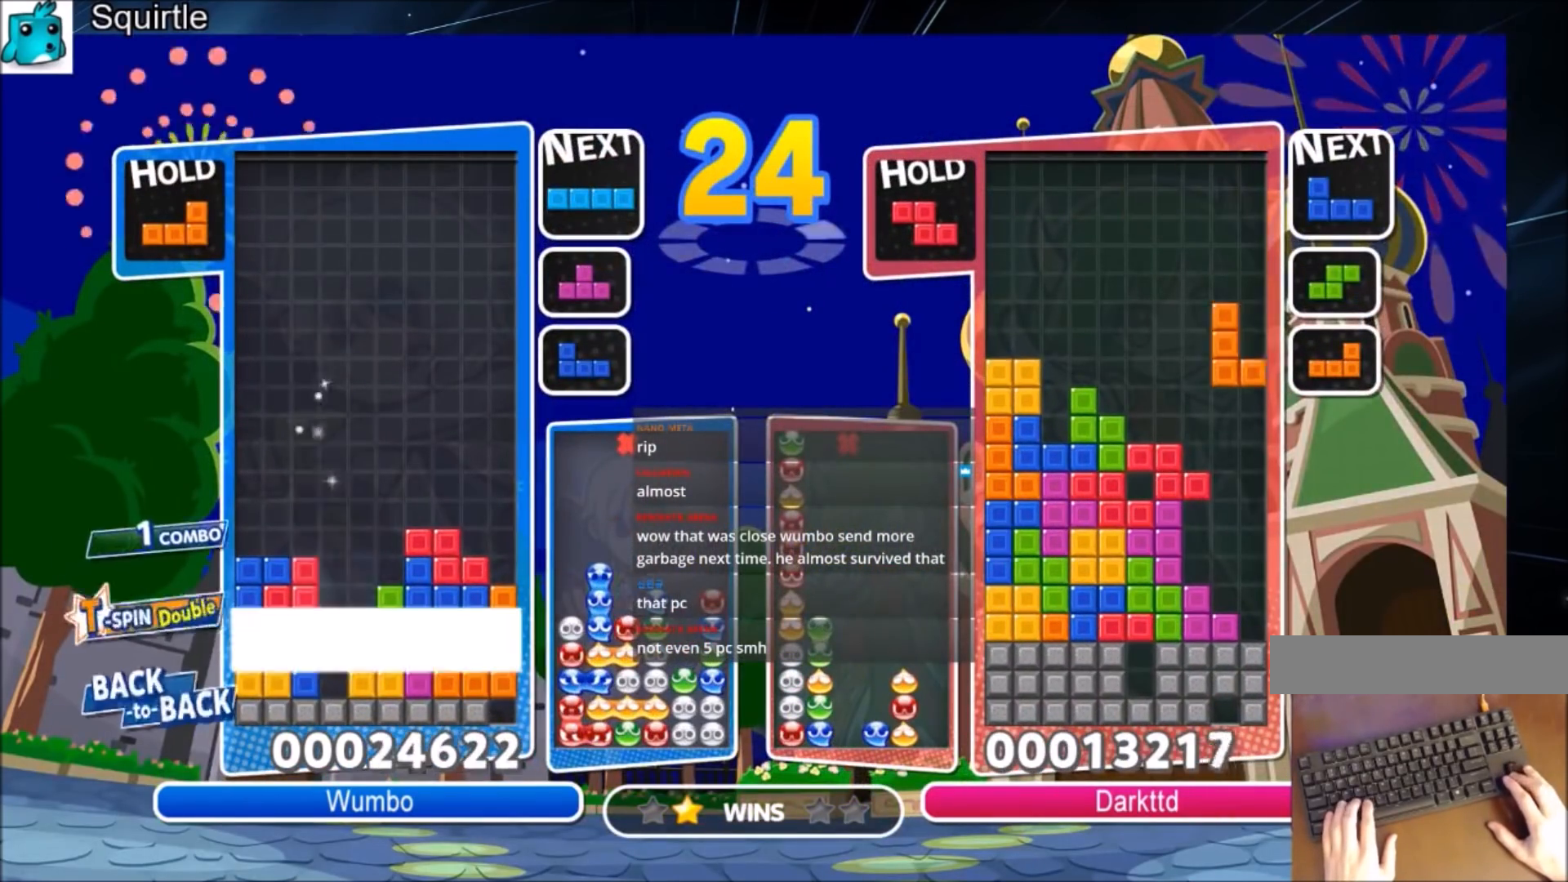
{"keys": ["left"], "events": [[167, "down", "up"], [434, "left", "down"]]}
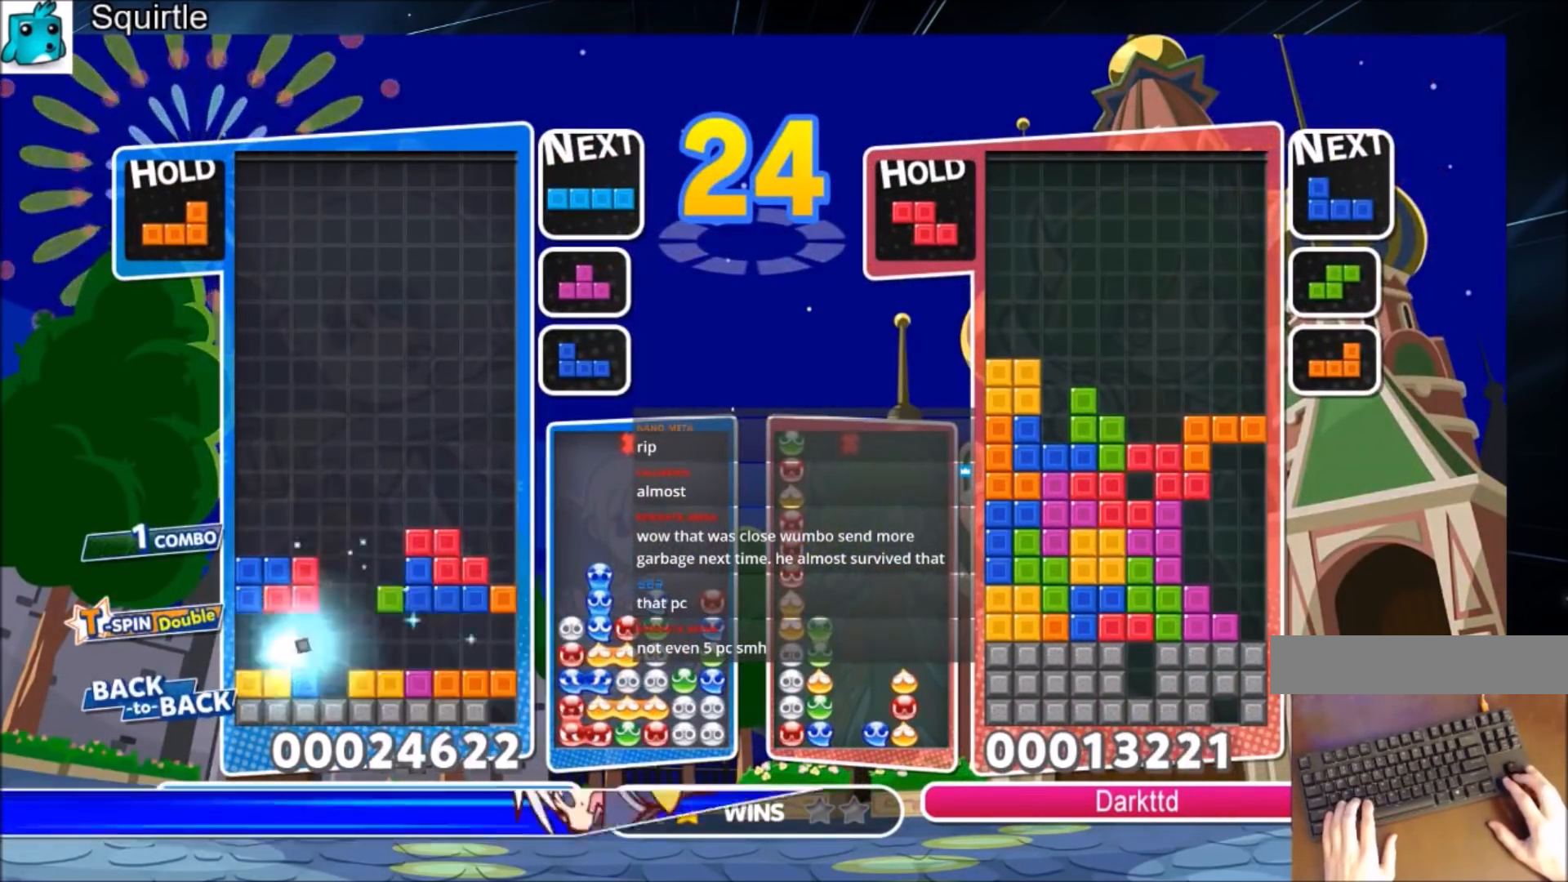
{"keys": ["c", "left"], "events": [[367, "c", "down"]]}
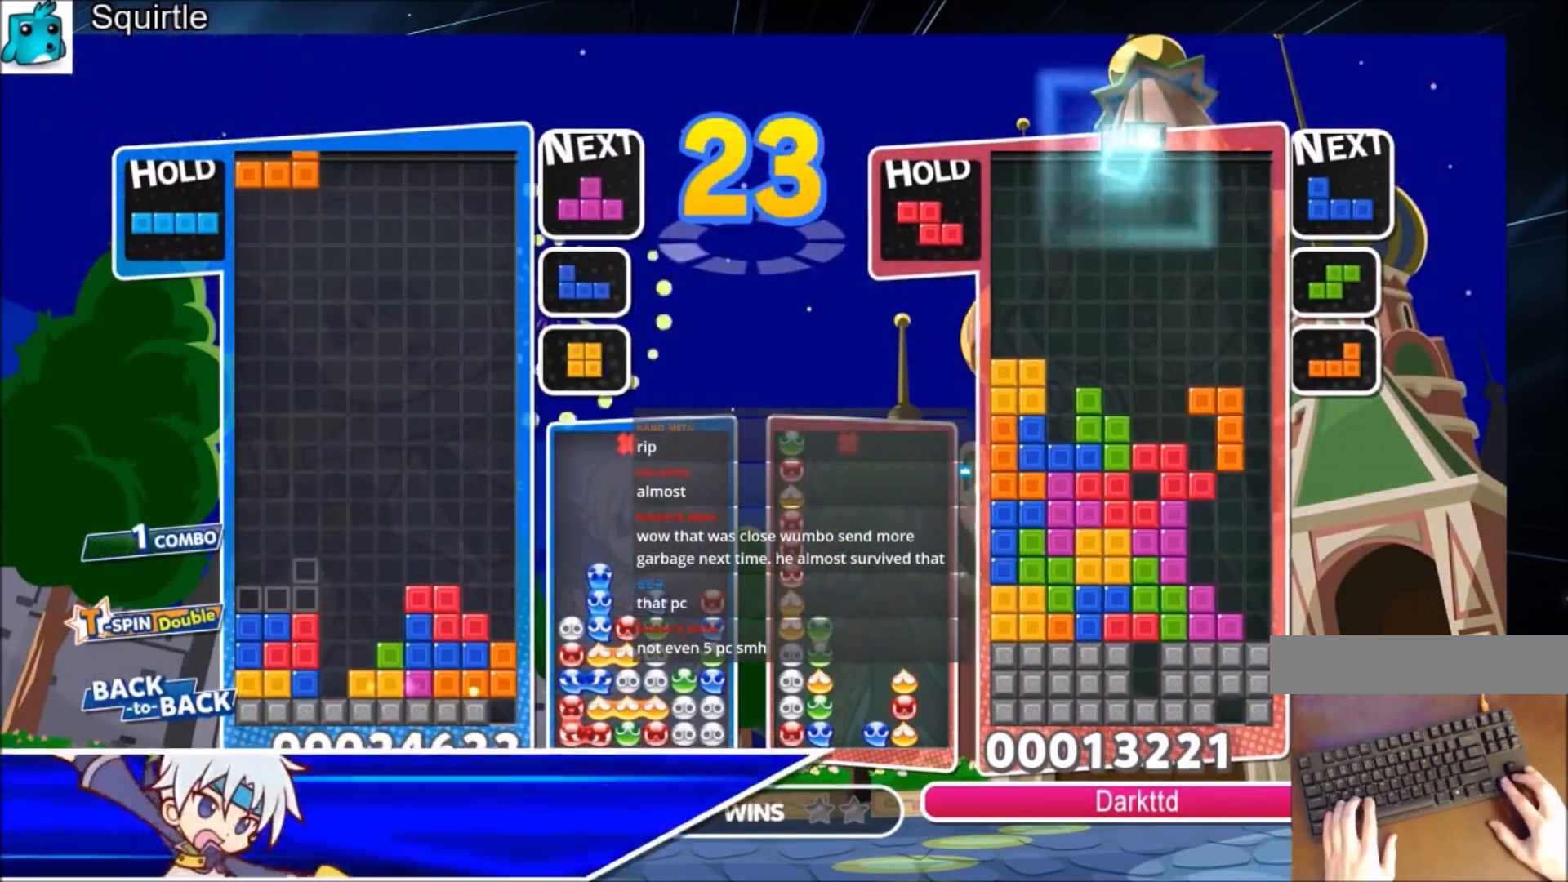
{"keys": [], "events": [[34, "c", "up"], [100, "down", "down"], [100, "left", "up"], [201, "down", "up"], [267, "x", "down"], [334, "down", "down"], [434, "x", "up"], [467, "down", "up"]]}
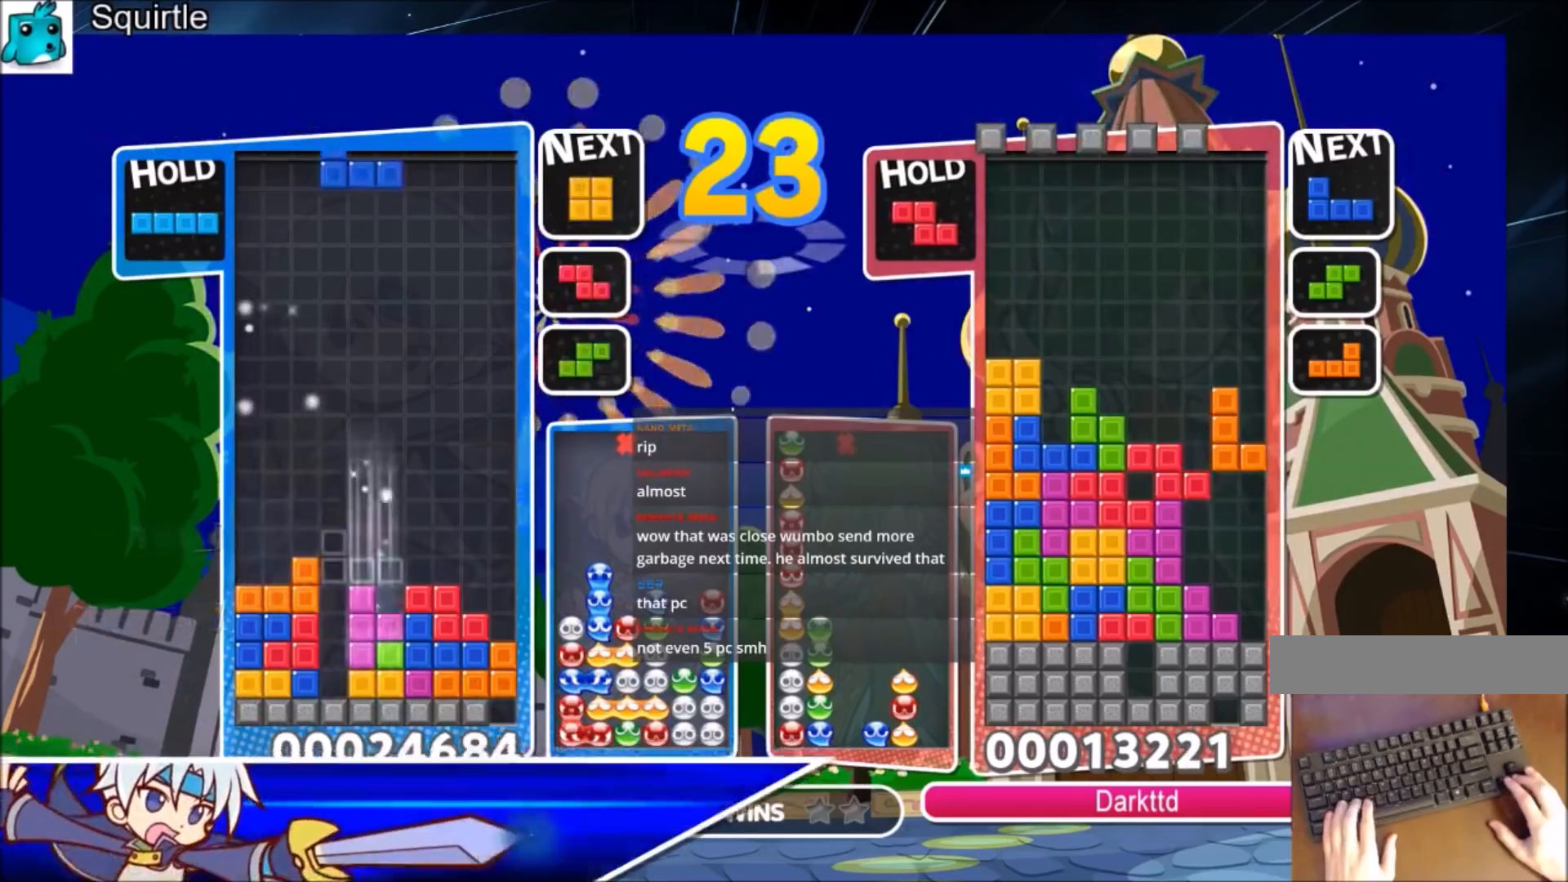
{"keys": ["left"], "events": [[67, "c", "down"], [167, "x", "down"], [200, "down", "down"], [267, "c", "up"], [300, "left", "down"], [334, "down", "up"], [334, "x", "up"]]}
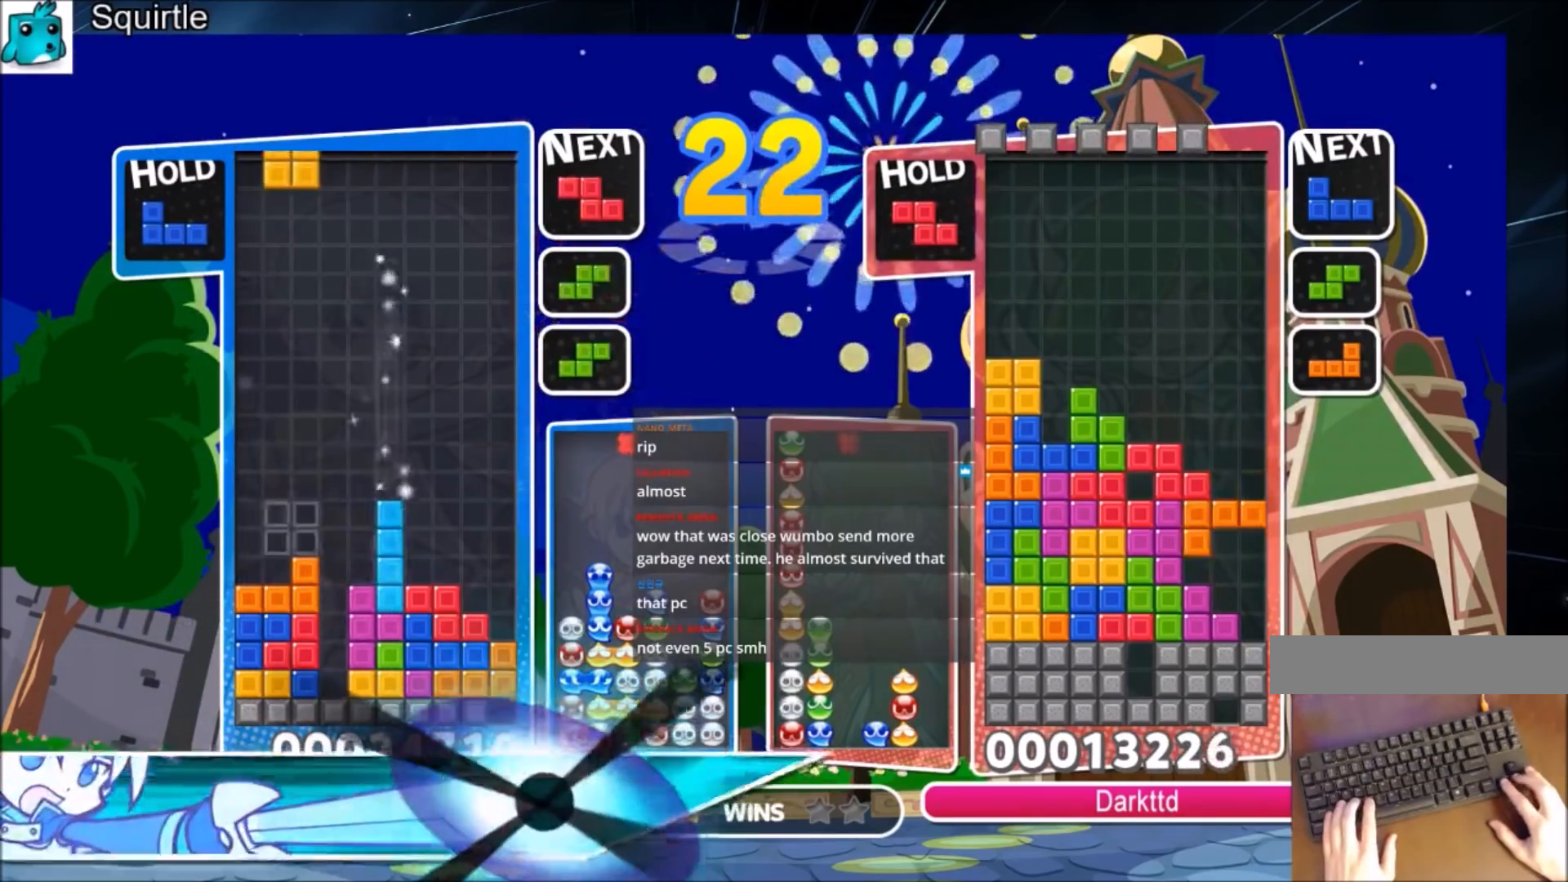
{"keys": ["left"], "events": [[134, "down", "down"], [234, "down", "up"], [301, "c", "down"], [367, "z", "down"], [401, "c", "up"], [501, "z", "up"]]}
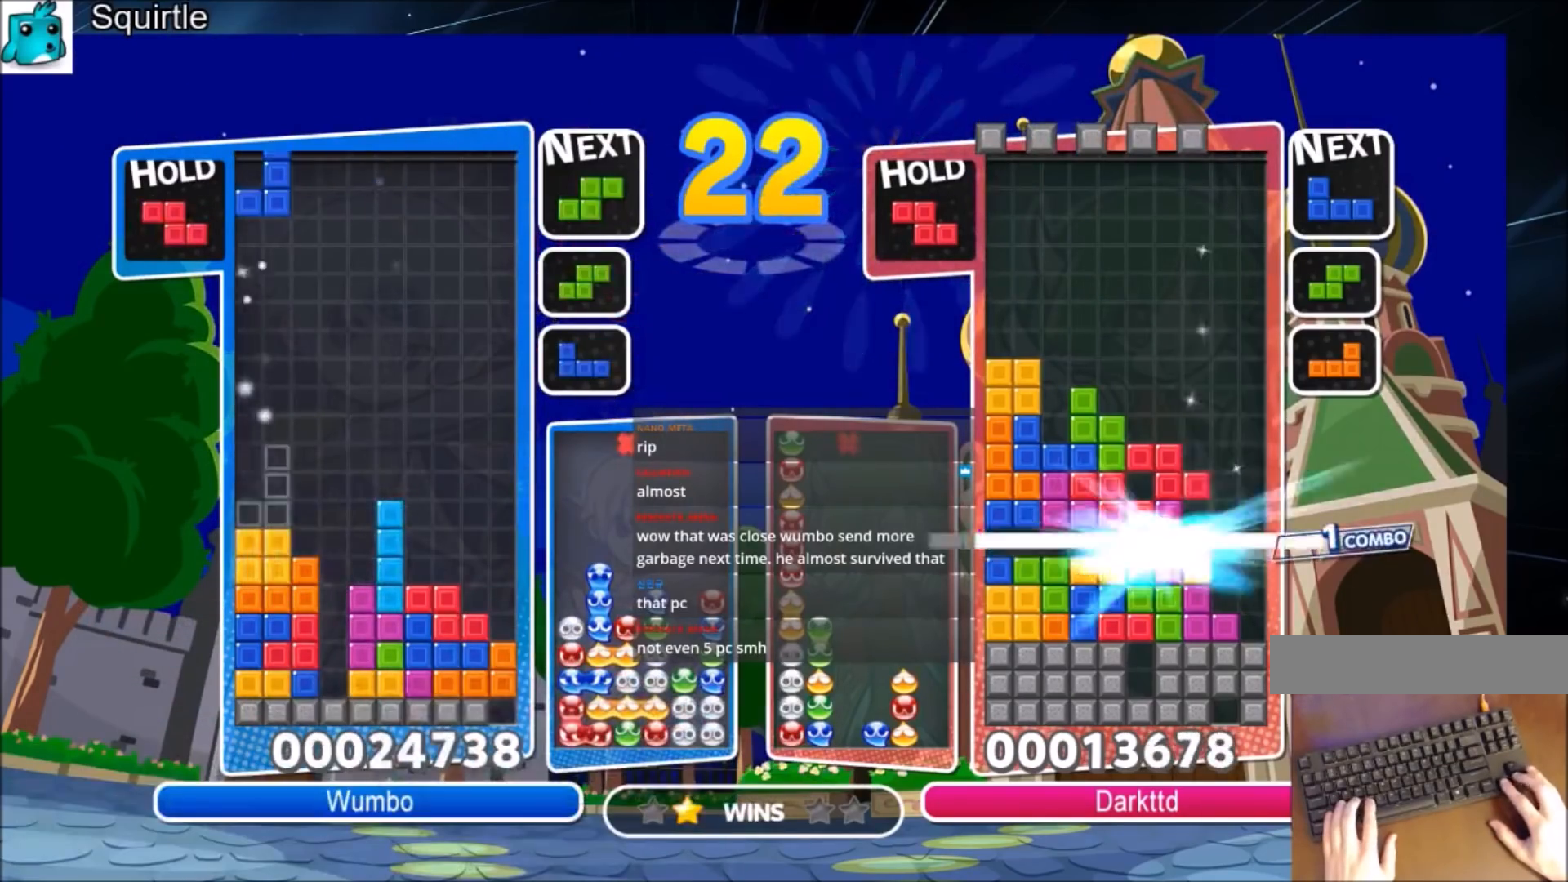
{"keys": ["right", "x"], "events": [[33, "z", "down"], [133, "down", "down"], [200, "z", "up"], [233, "left", "up"], [233, "right", "down"], [267, "down", "up"], [434, "x", "down"]]}
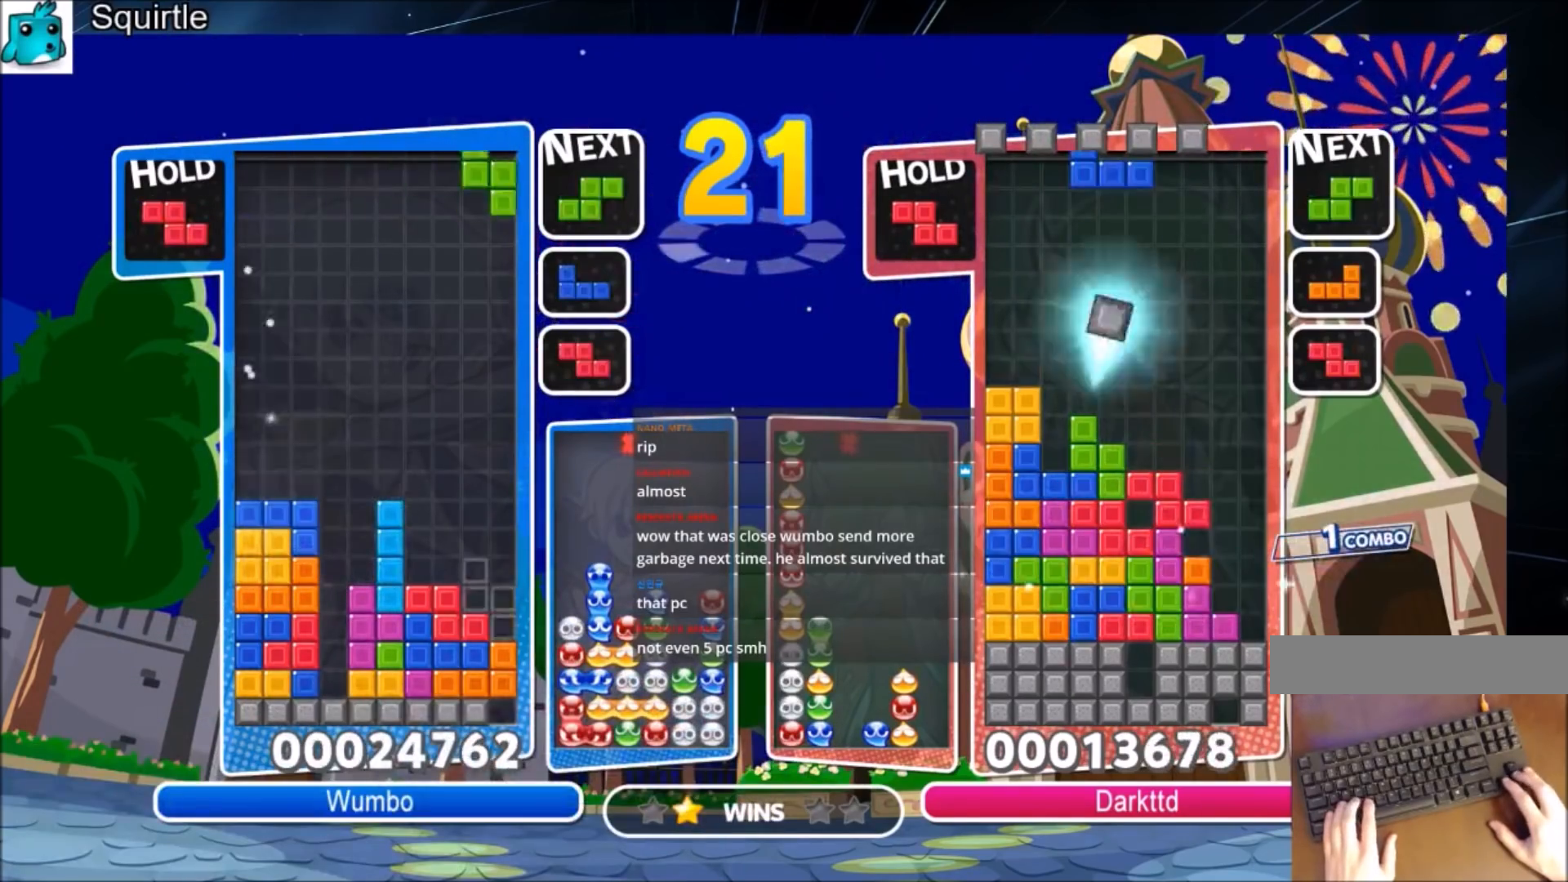
{"keys": ["down", "left"], "events": [[67, "down", "down"], [67, "x", "up"], [167, "down", "up"], [401, "left", "down"], [401, "right", "up"], [467, "down", "down"]]}
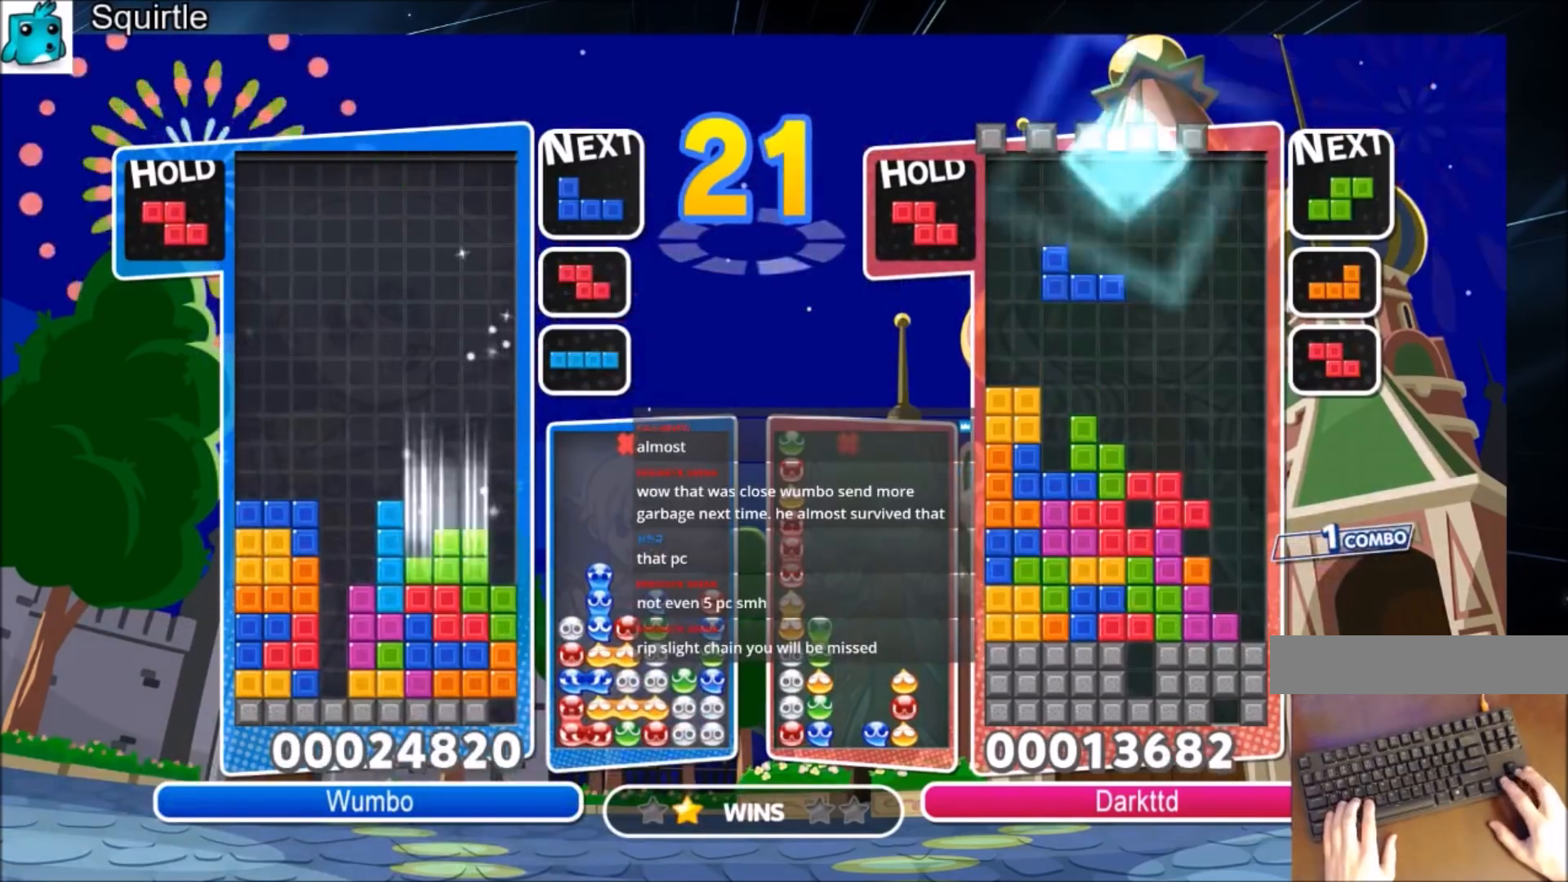
{"keys": ["down", "left", "right"], "events": [[33, "left", "up"], [67, "down", "up"], [133, "c", "down"], [233, "right", "down"], [233, "x", "down"], [300, "c", "up"], [300, "right", "up"], [367, "x", "up"], [400, "right", "down"], [467, "down", "down"], [500, "left", "down"]]}
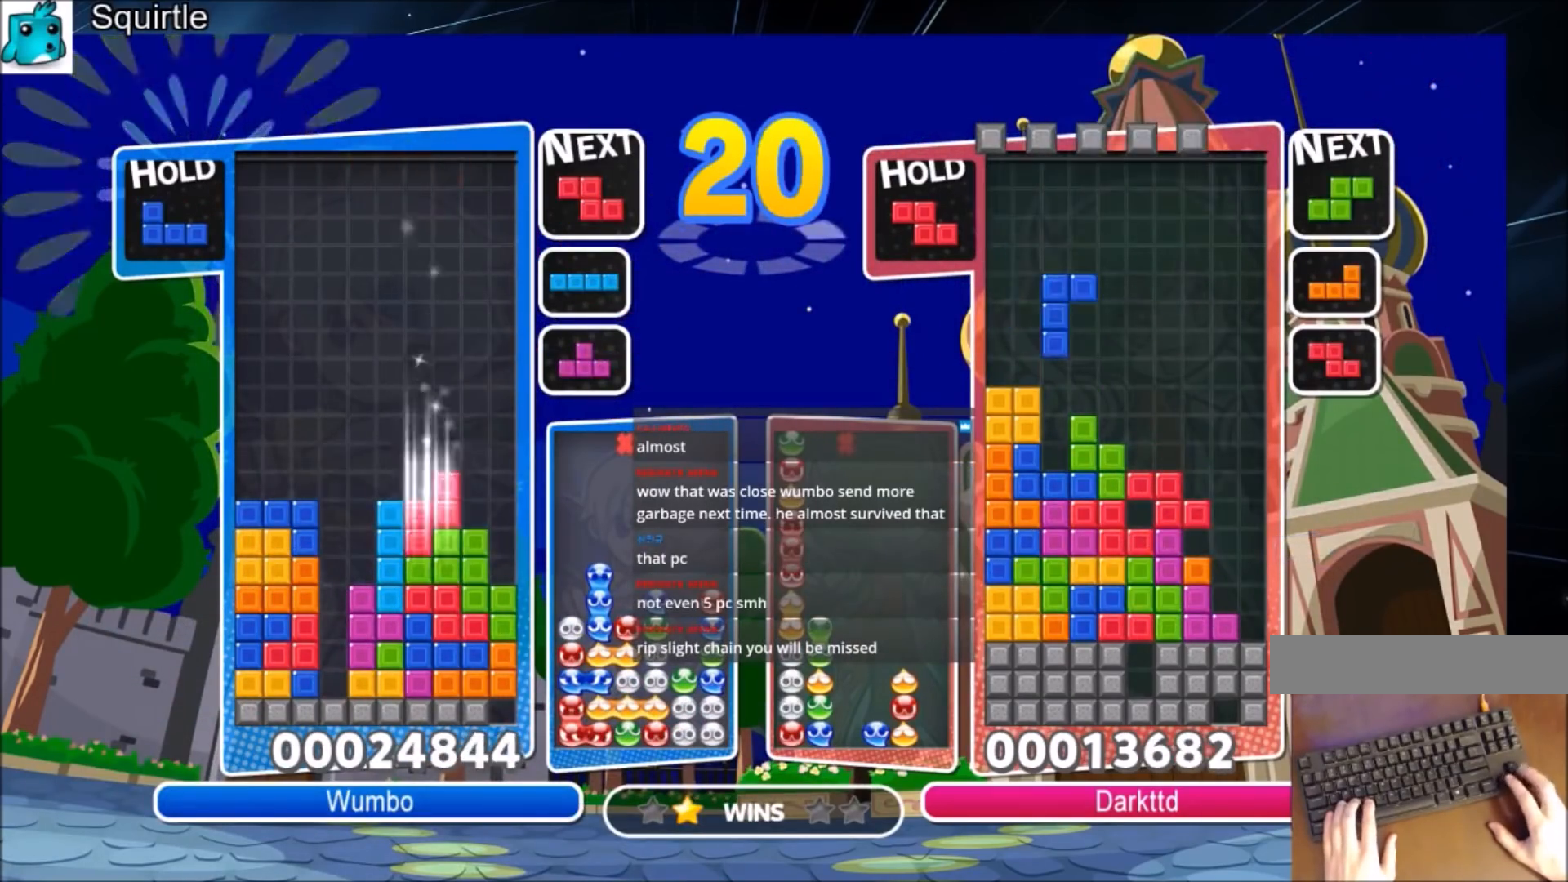
{"keys": [], "events": [[34, "right", "up"], [100, "down", "up"], [201, "c", "down"], [334, "c", "up"], [367, "down", "down"], [434, "left", "up"], [467, "down", "up"]]}
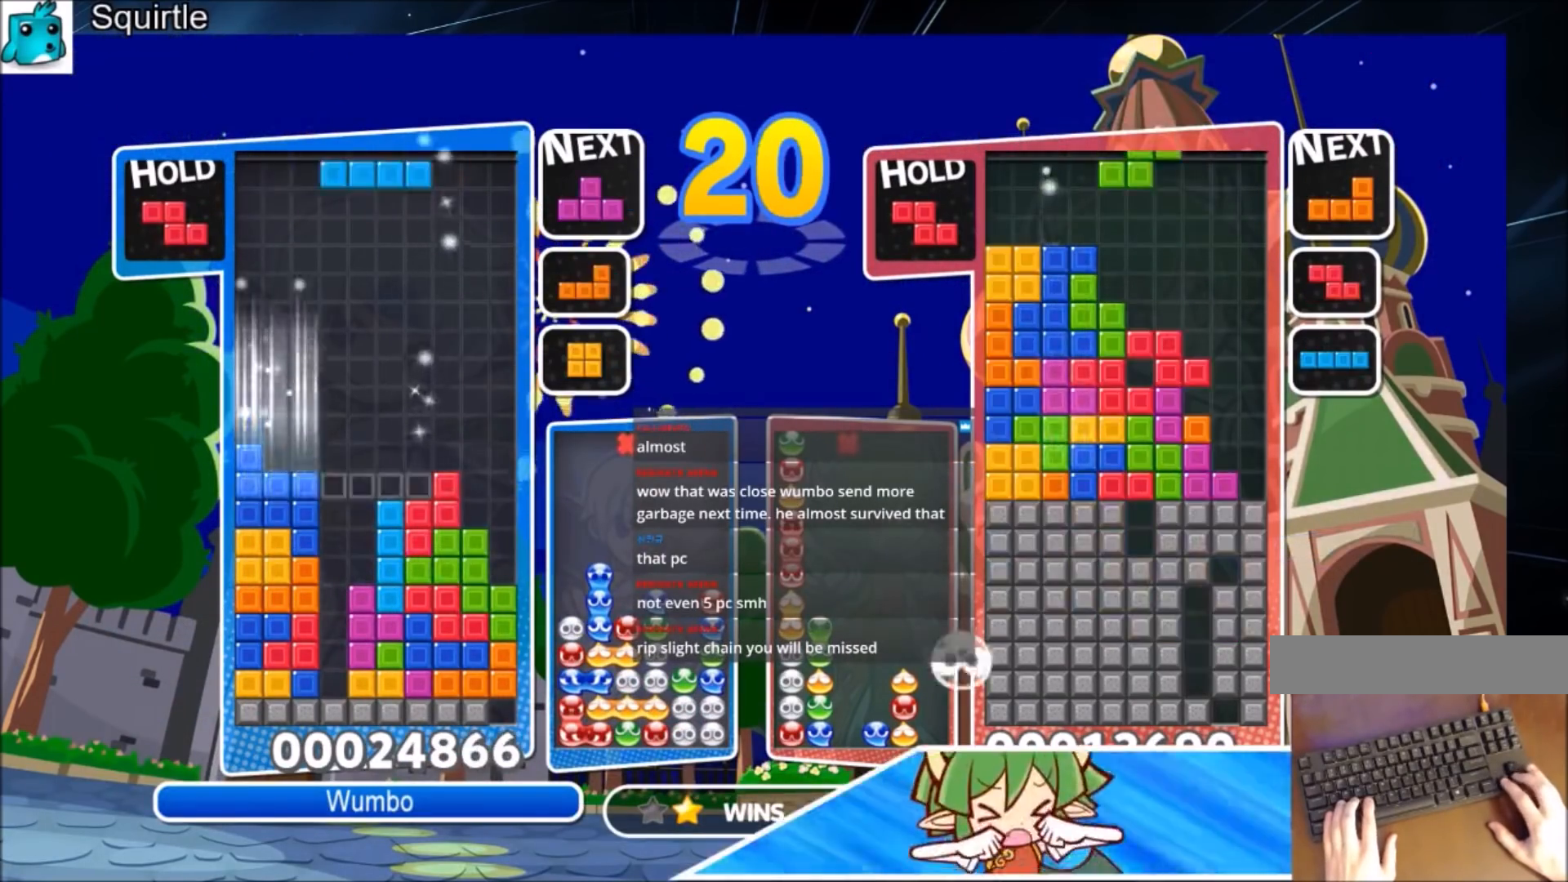
{"keys": [], "events": [[67, "left", "down"], [67, "z", "down"], [100, "down", "down"], [200, "z", "up"], [500, "down", "up"], [500, "left", "up"]]}
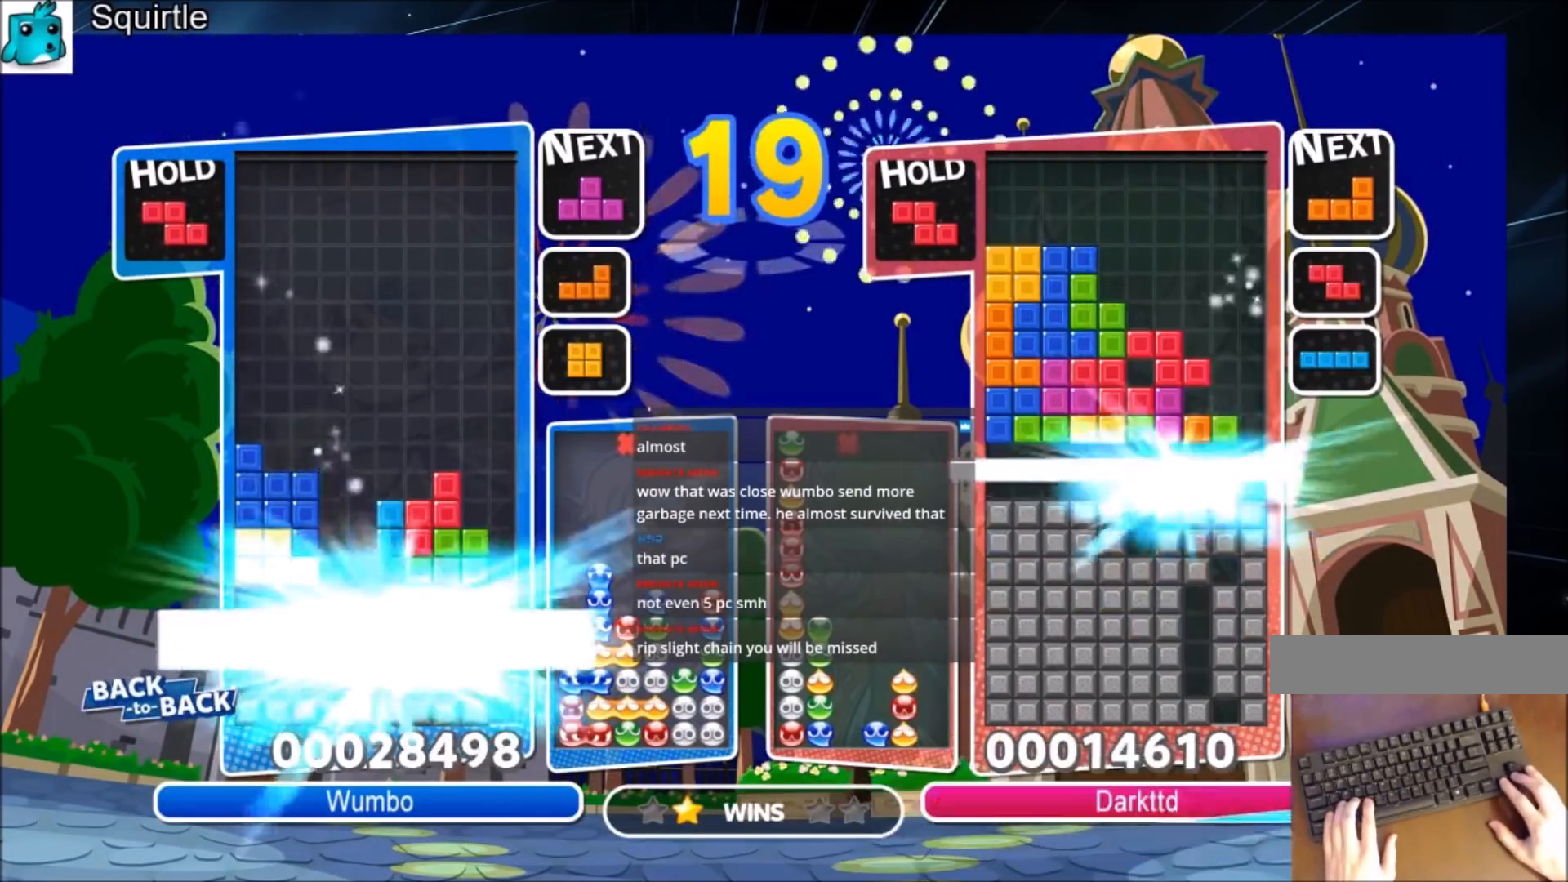
{"keys": ["left"], "events": [[234, "left", "down"]]}
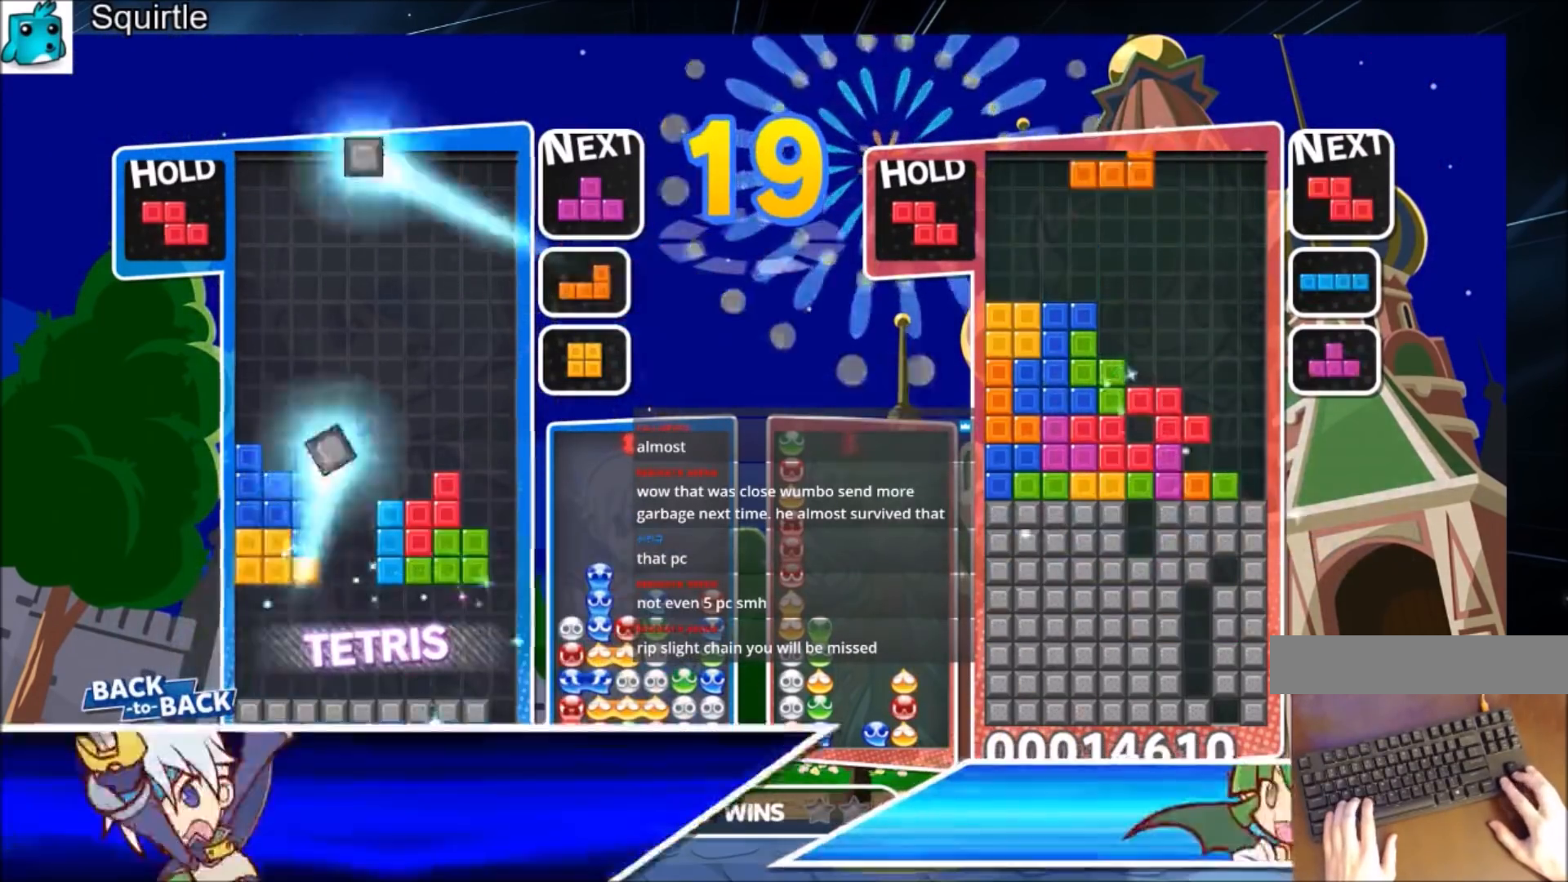
{"keys": ["c", "left"], "events": [[267, "c", "down"]]}
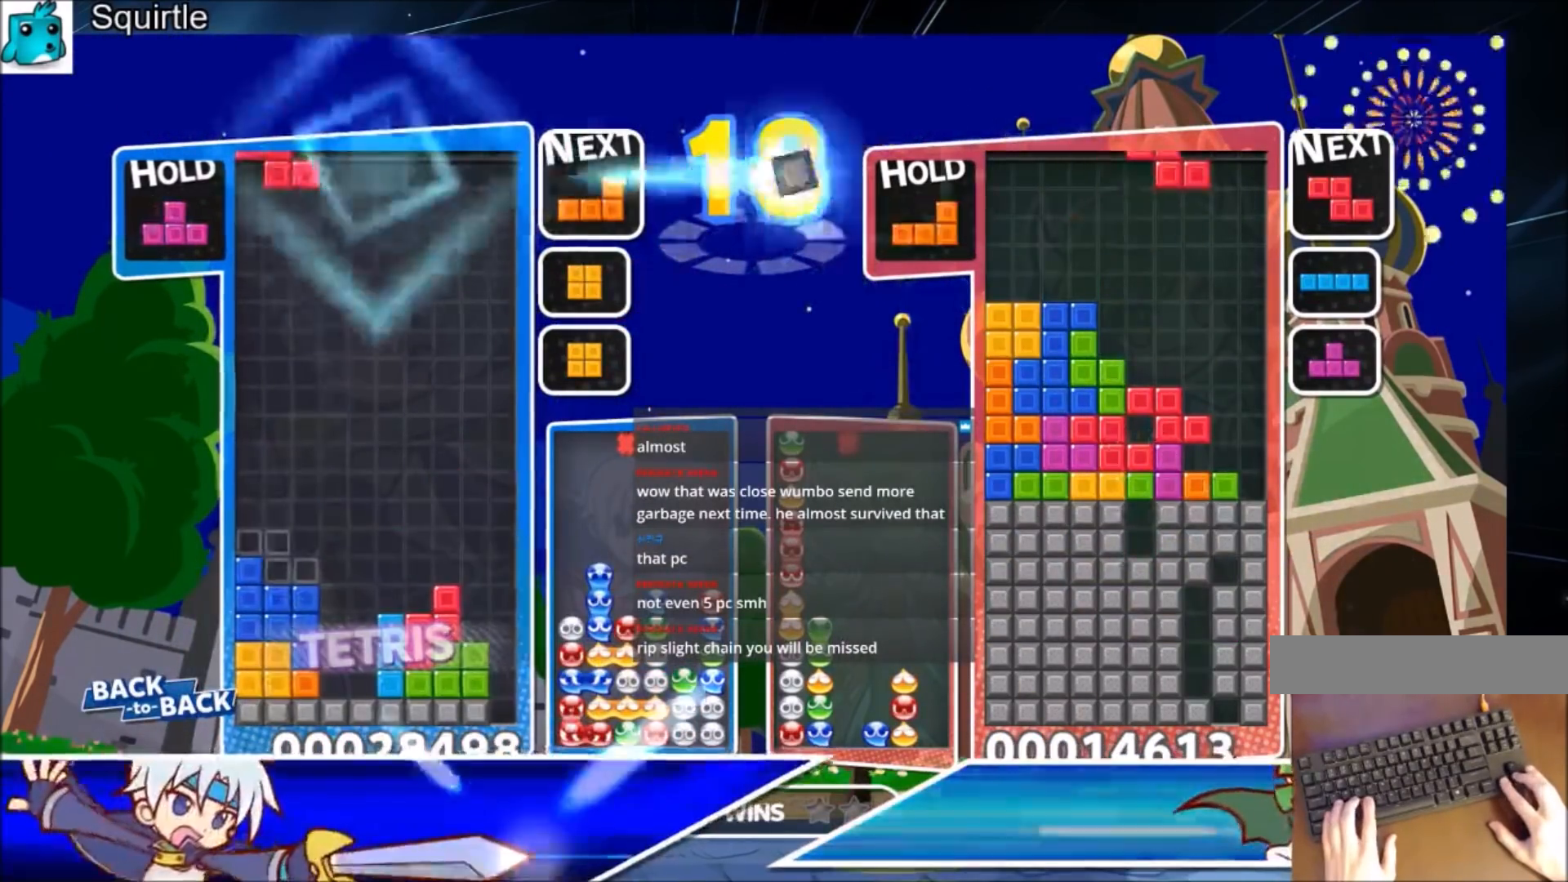
{"keys": [], "events": [[34, "c", "up"], [100, "down", "down"], [167, "left", "up"], [167, "right", "down"], [201, "down", "up"], [434, "right", "up"]]}
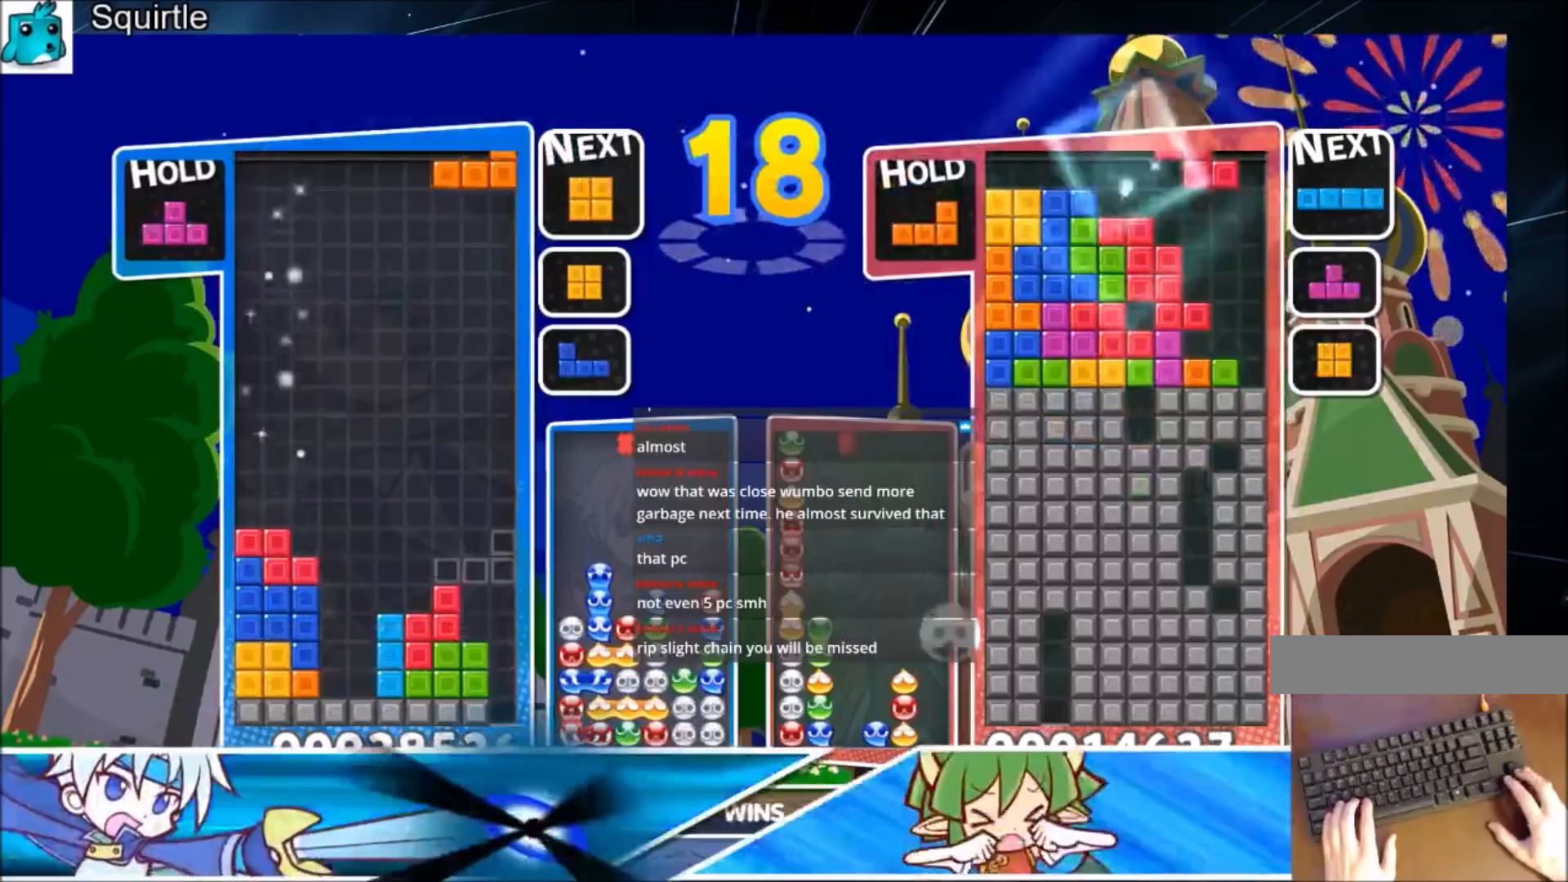
{"keys": ["down"], "events": [[33, "z", "down"], [67, "down", "down"], [167, "down", "up"], [167, "z", "up"], [233, "left", "down"], [300, "down", "down"], [300, "left", "up"], [367, "down", "up"], [434, "left", "down"], [467, "down", "down"], [500, "left", "up"]]}
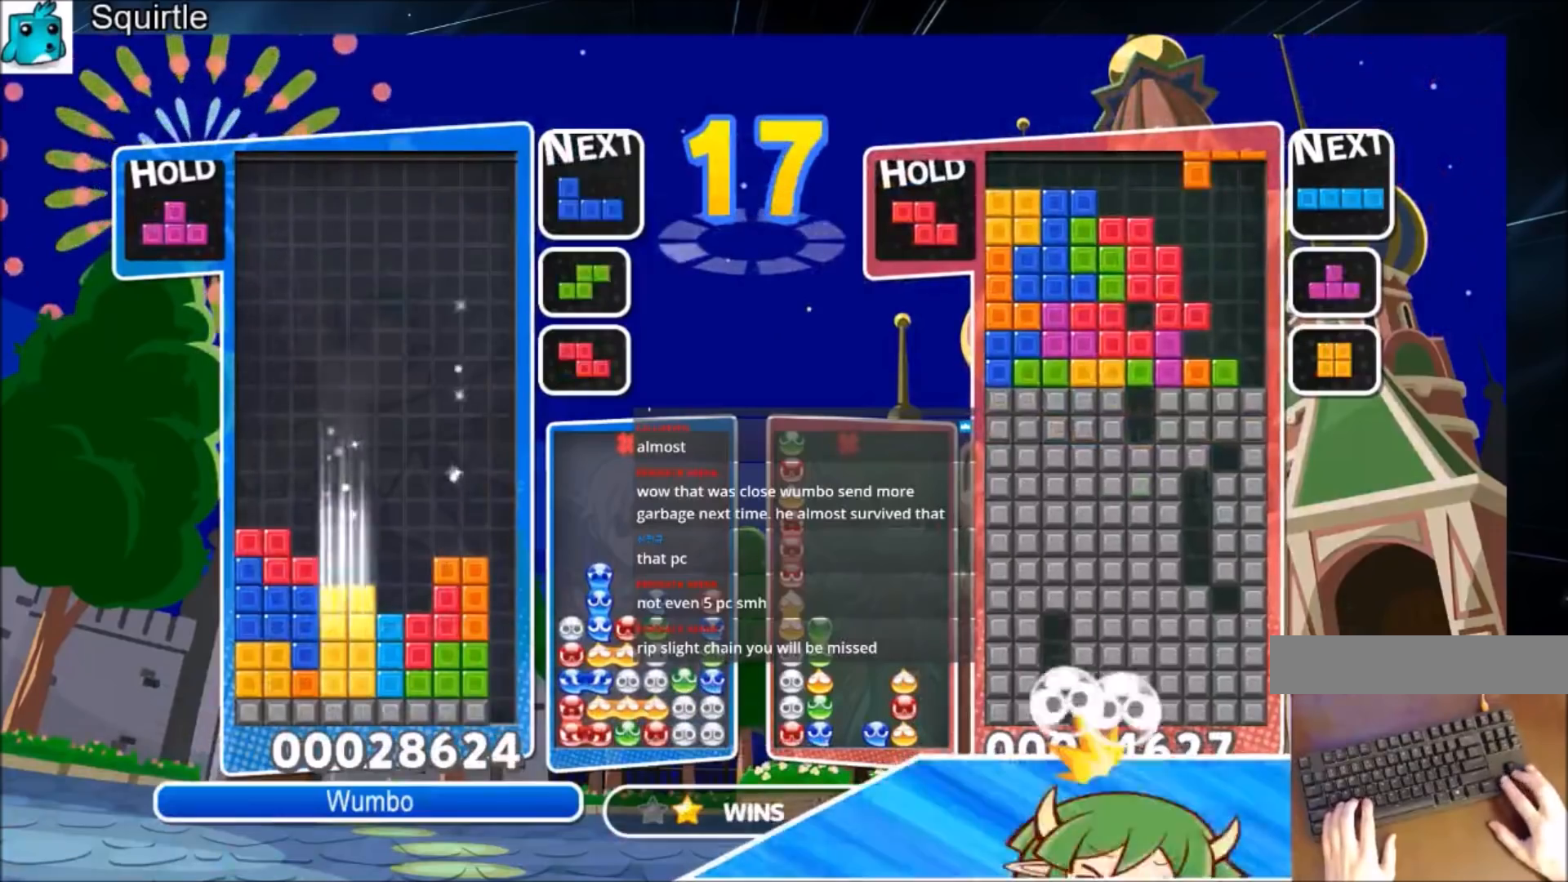
{"keys": [], "events": [[67, "down", "up"], [100, "right", "down"], [100, "z", "down"], [201, "right", "up"], [234, "z", "up"], [301, "right", "down"], [334, "down", "down"], [401, "right", "up"], [434, "down", "up"]]}
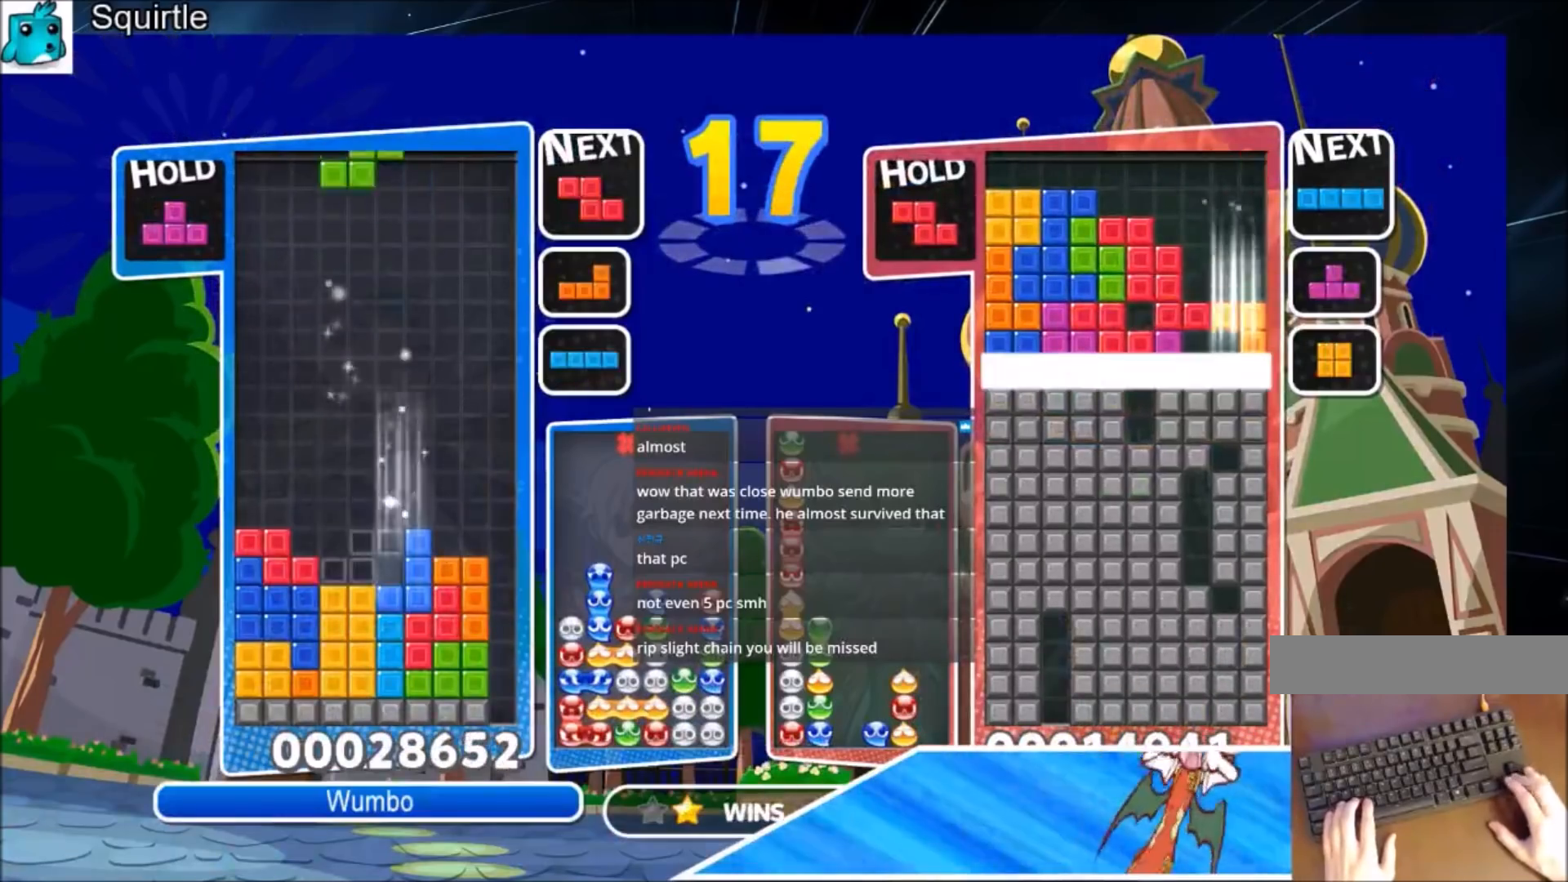
{"keys": ["down", "x"], "events": [[33, "left", "down"], [33, "z", "down"], [133, "down", "down"], [167, "z", "up"], [233, "down", "up"], [367, "left", "up"], [467, "x", "down"], [500, "down", "down"]]}
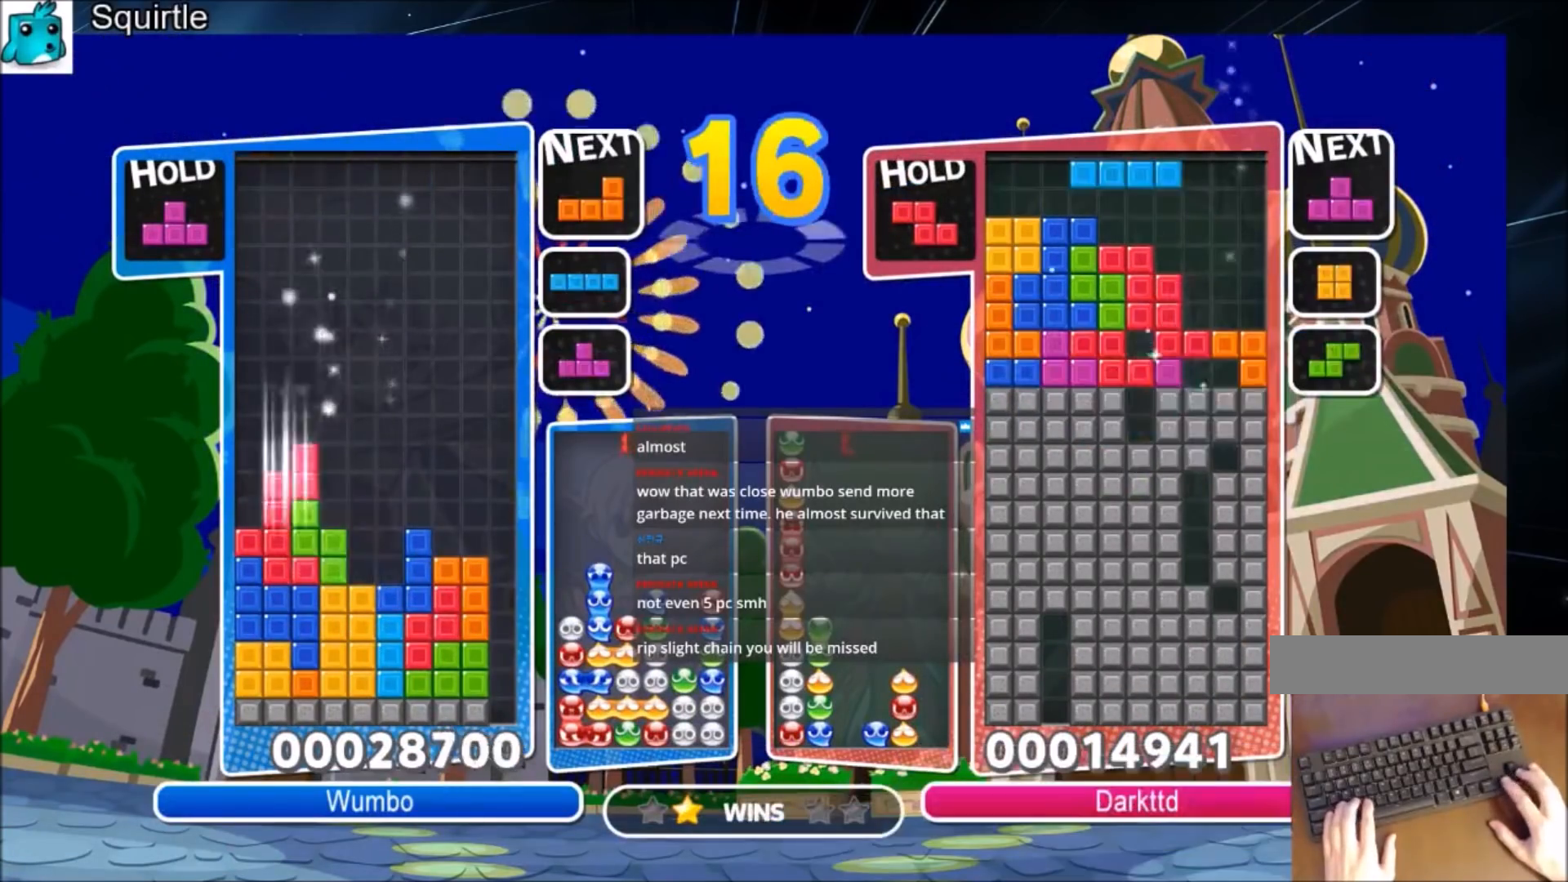
{"keys": ["right"], "events": [[34, "down", "up"], [34, "x", "up"], [134, "x", "down"], [234, "down", "down"], [267, "x", "up"], [334, "right", "down"], [367, "down", "up"]]}
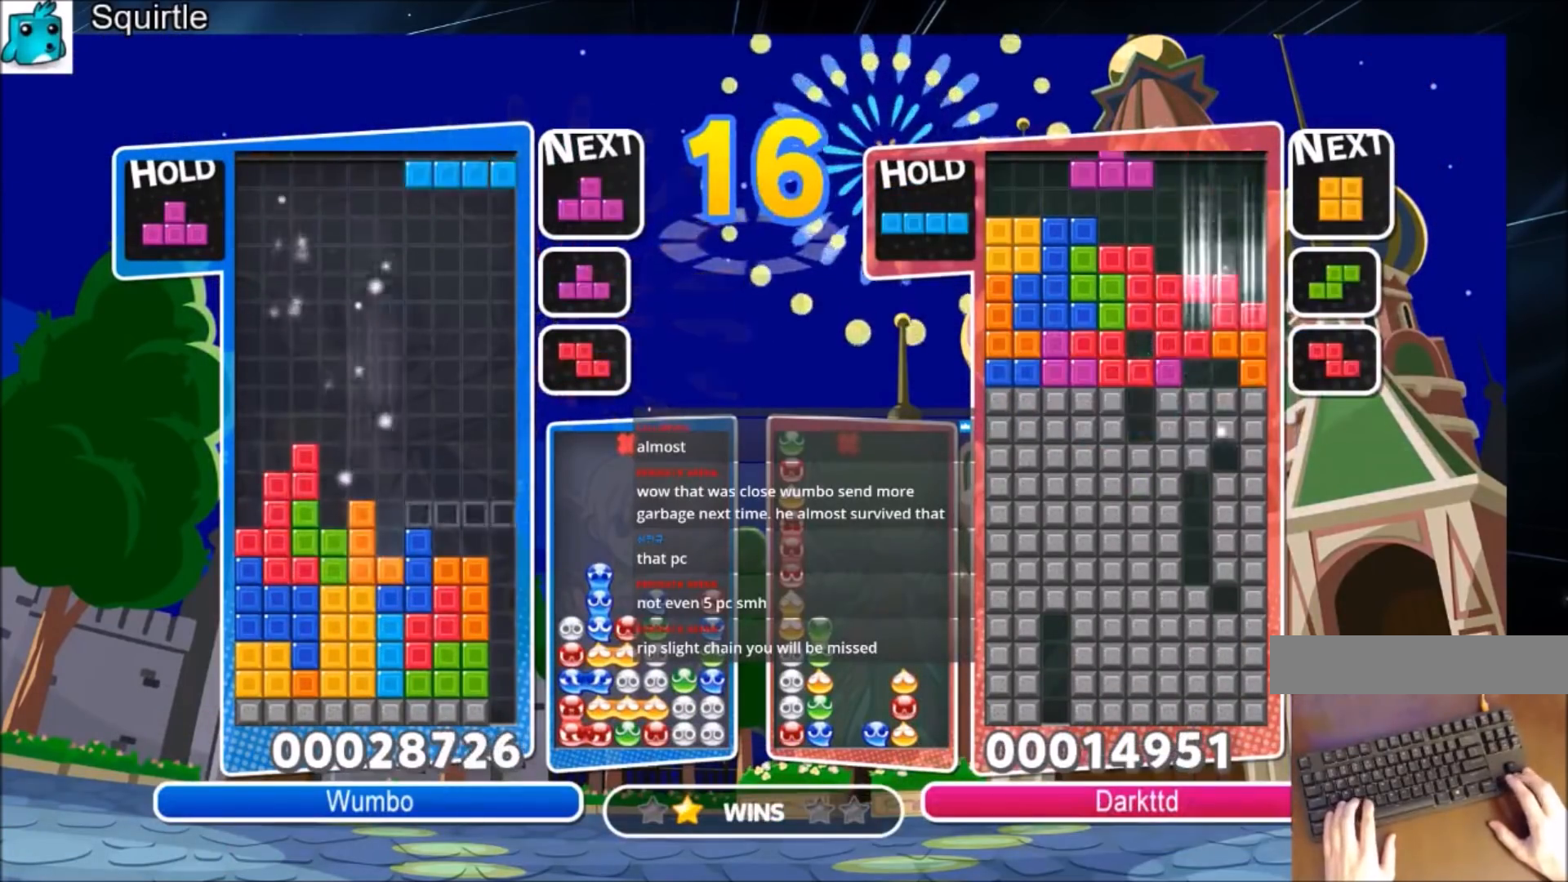
{"keys": ["down"], "events": [[67, "x", "down"], [167, "down", "down"], [233, "right", "up"], [300, "x", "up"]]}
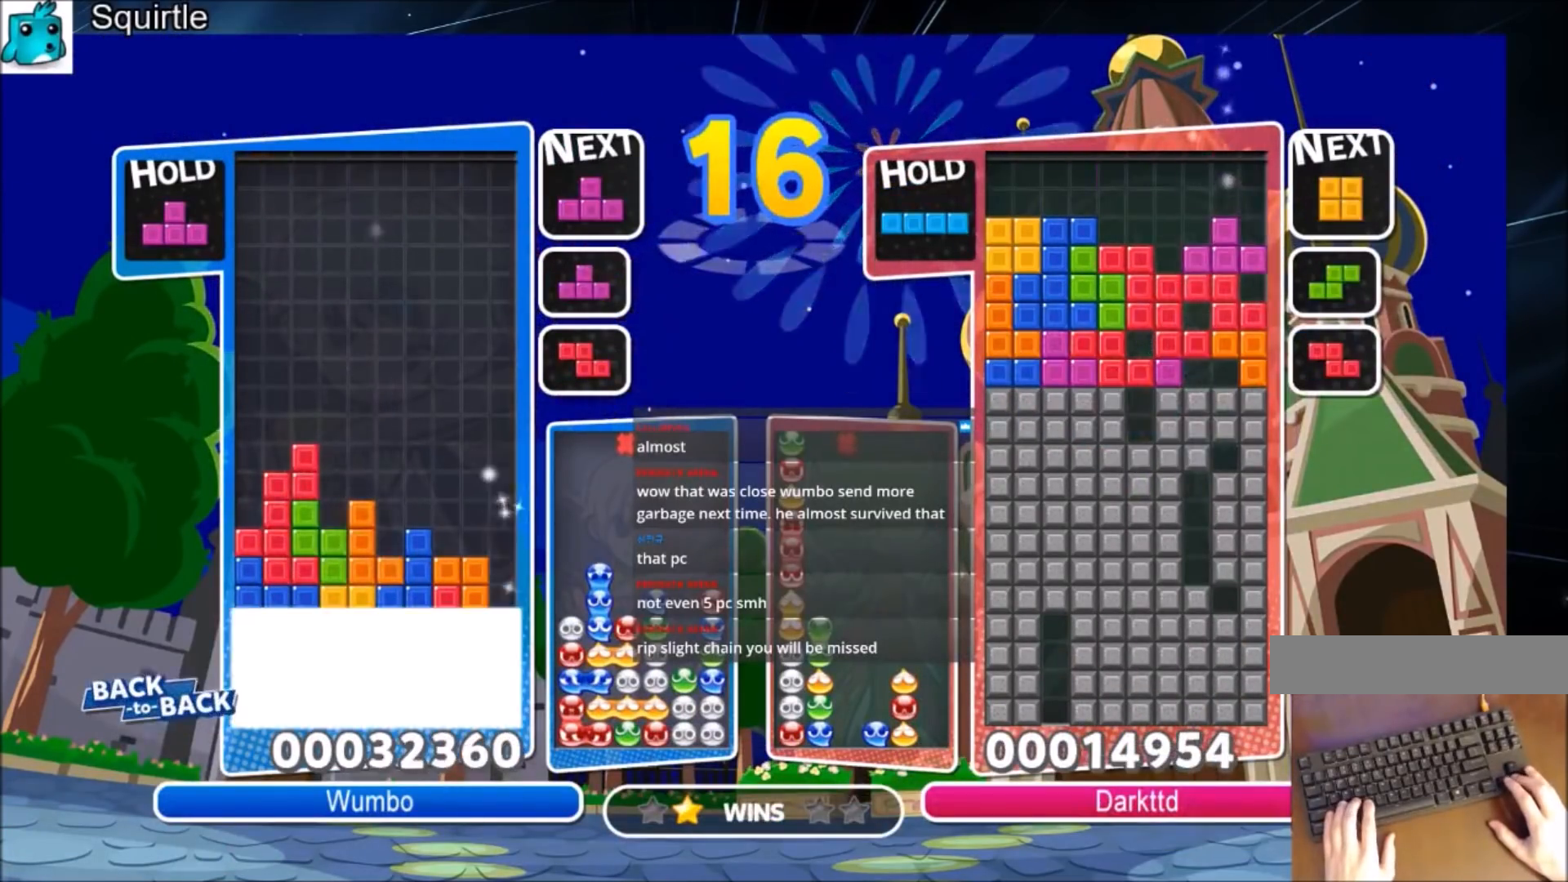
{"keys": [], "events": [[34, "down", "up"]]}
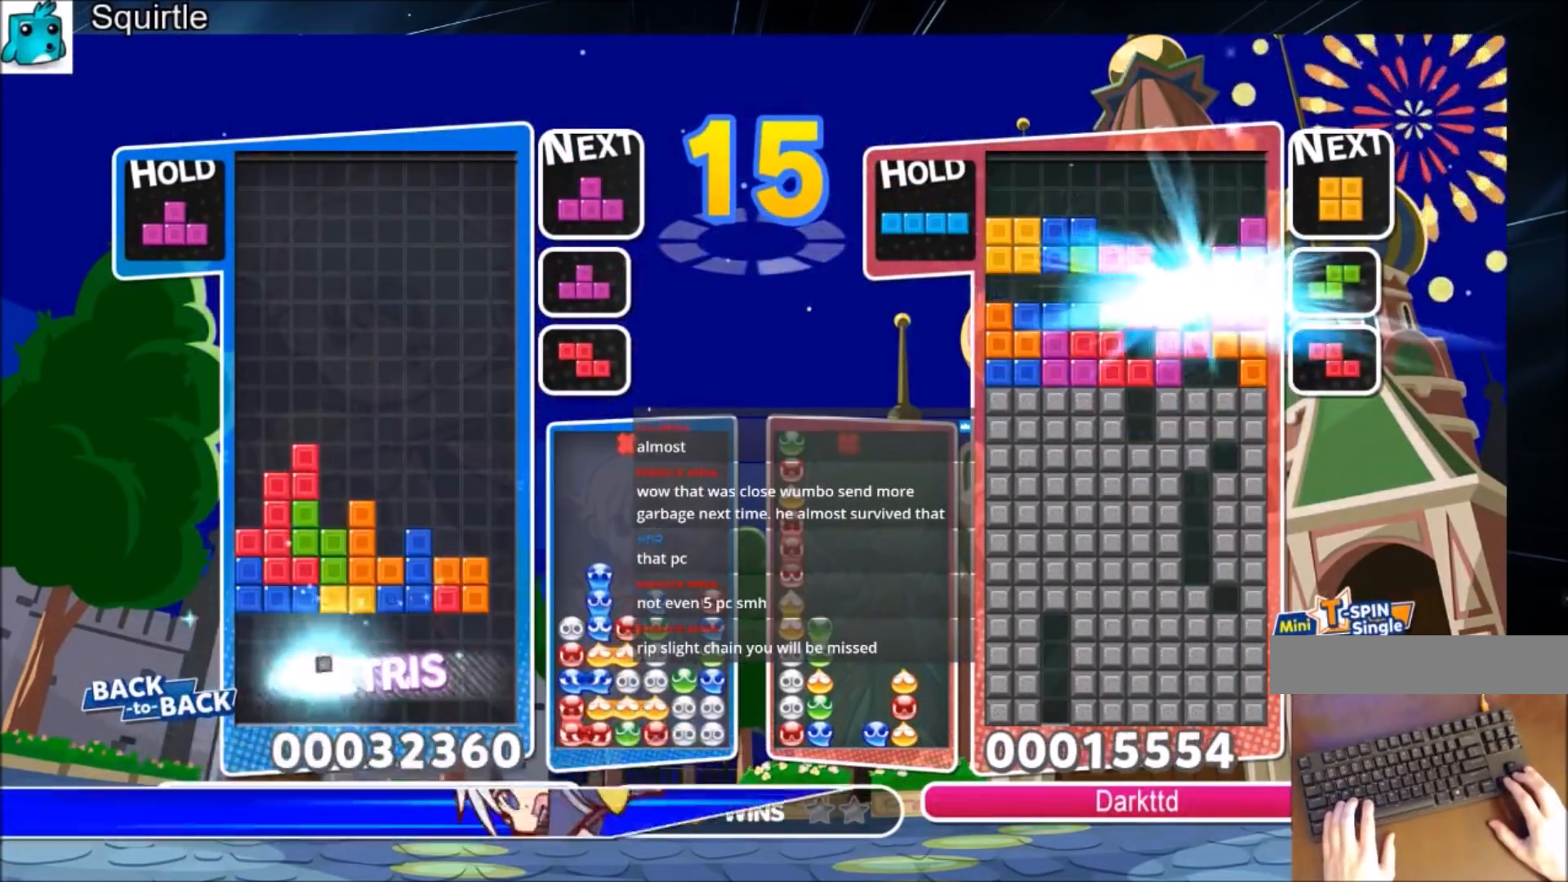
{"keys": ["down"], "events": [[333, "right", "down"], [333, "x", "down"], [434, "down", "down"], [434, "right", "up"], [467, "x", "up"]]}
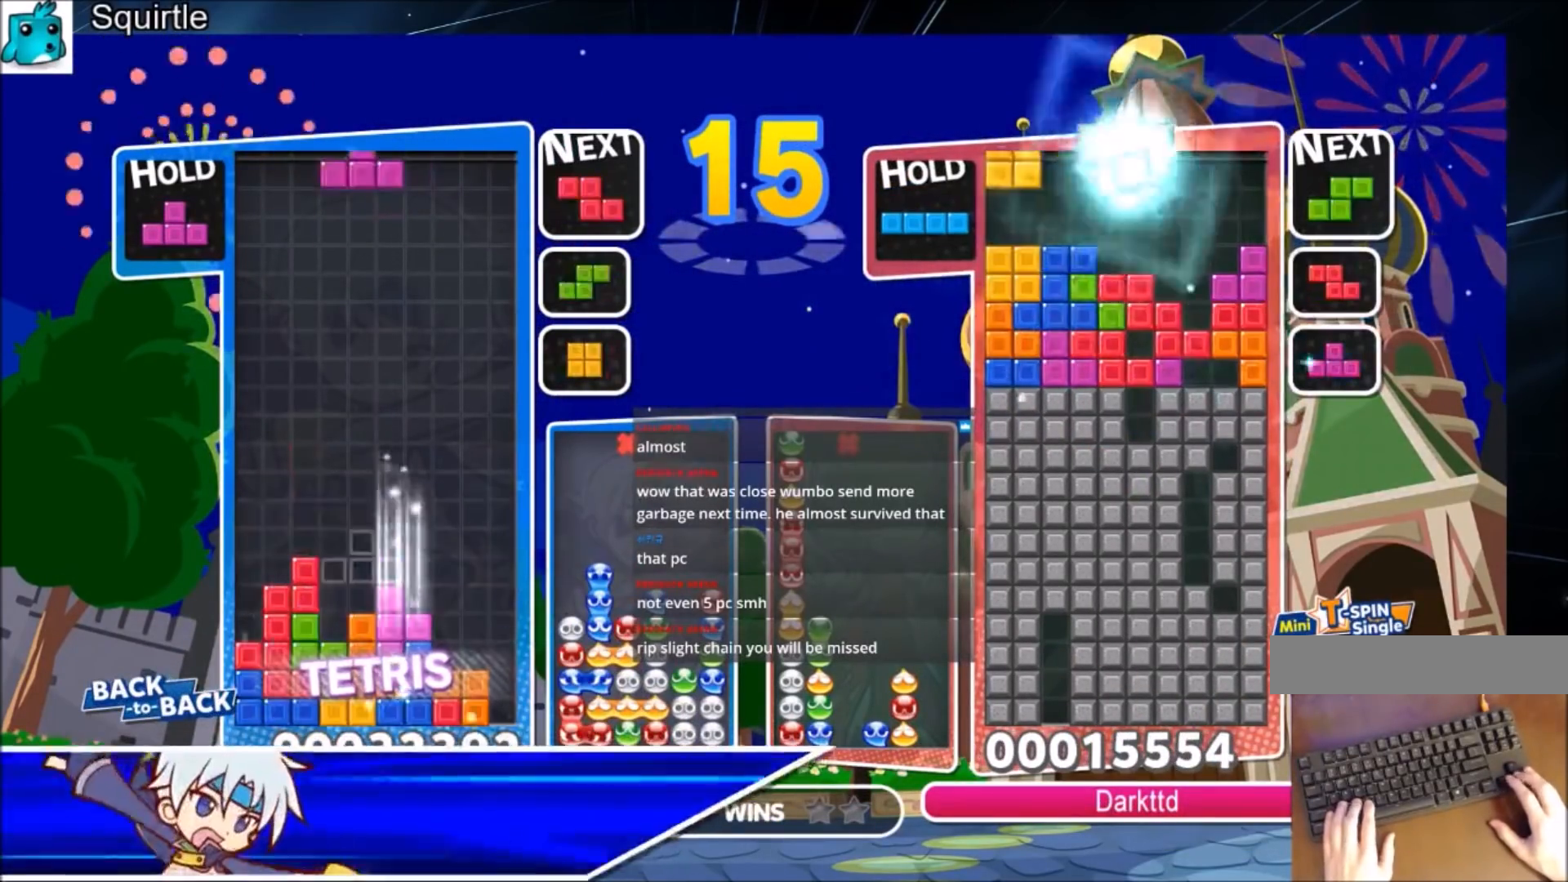
{"keys": ["right", "x"], "events": [[34, "down", "up"], [100, "left", "down"], [167, "x", "down"], [201, "down", "down"], [201, "left", "up"], [234, "x", "up"], [301, "right", "down"], [334, "down", "up"], [434, "x", "down"]]}
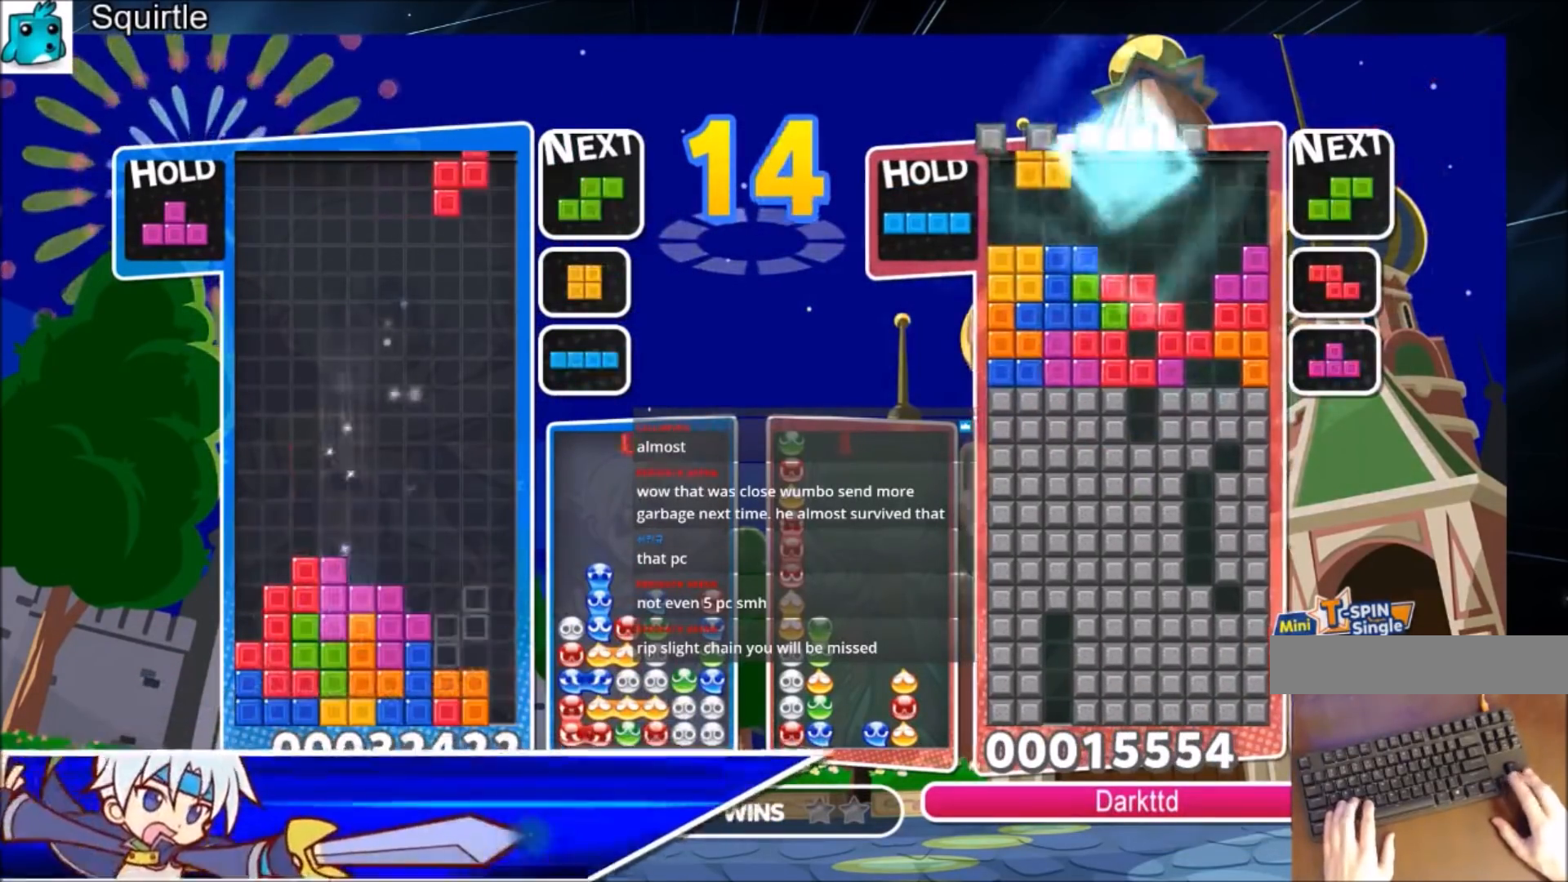
{"keys": ["right"], "events": [[133, "down", "down"], [133, "right", "up"], [133, "x", "up"], [233, "down", "up"], [267, "z", "down"], [300, "down", "down"], [367, "z", "up"], [400, "down", "up"], [500, "right", "down"]]}
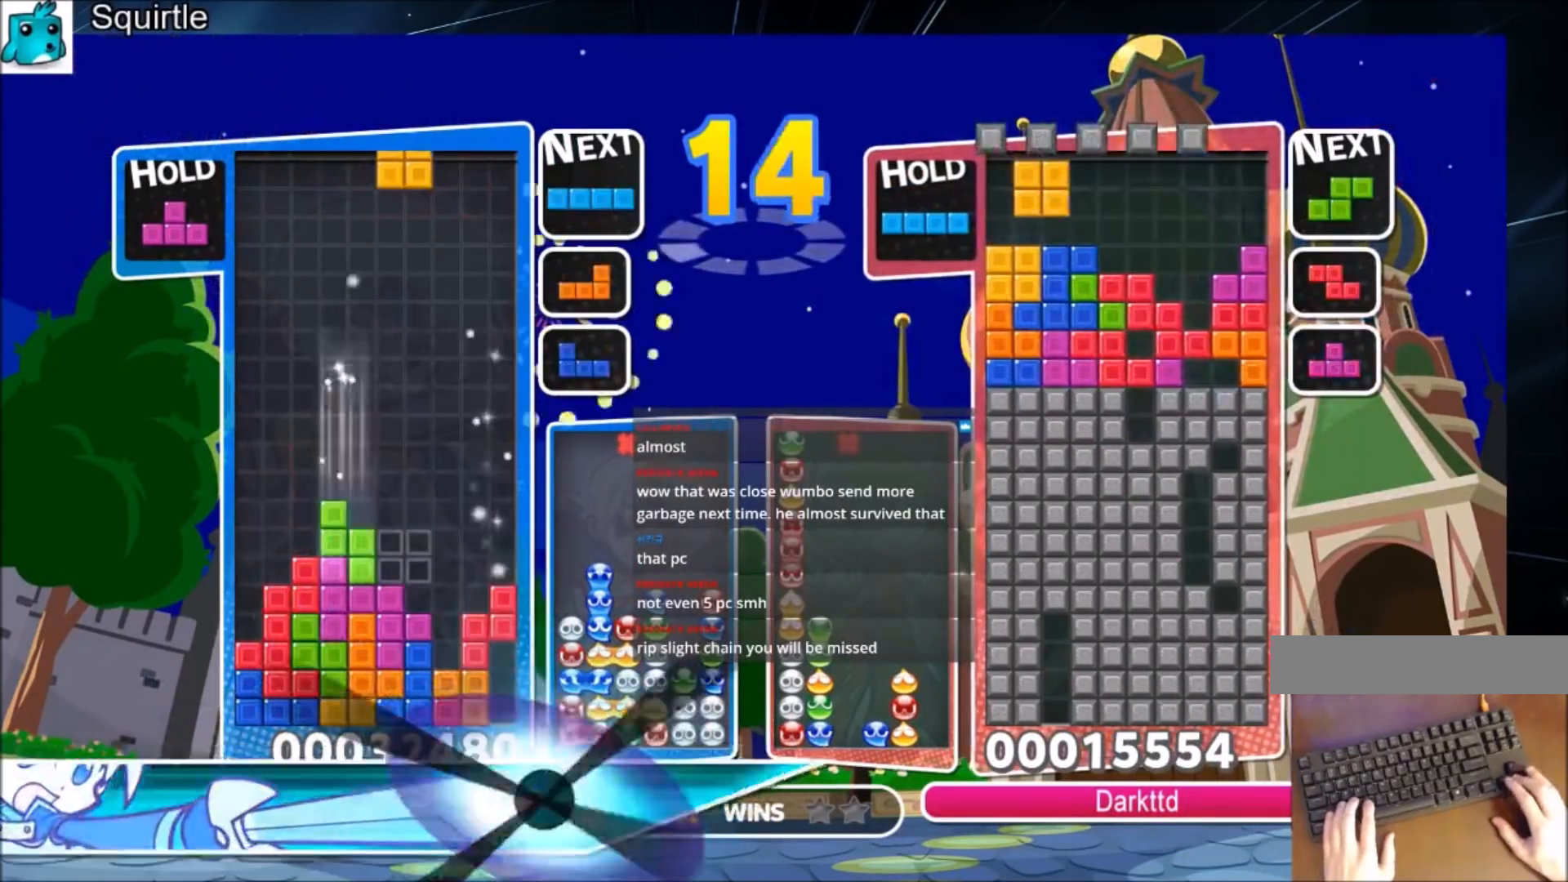
{"keys": ["down", "left"], "events": [[100, "down", "down"], [100, "right", "up"], [134, "left", "down"], [201, "down", "up"], [267, "z", "down"], [434, "z", "up"], [467, "down", "down"]]}
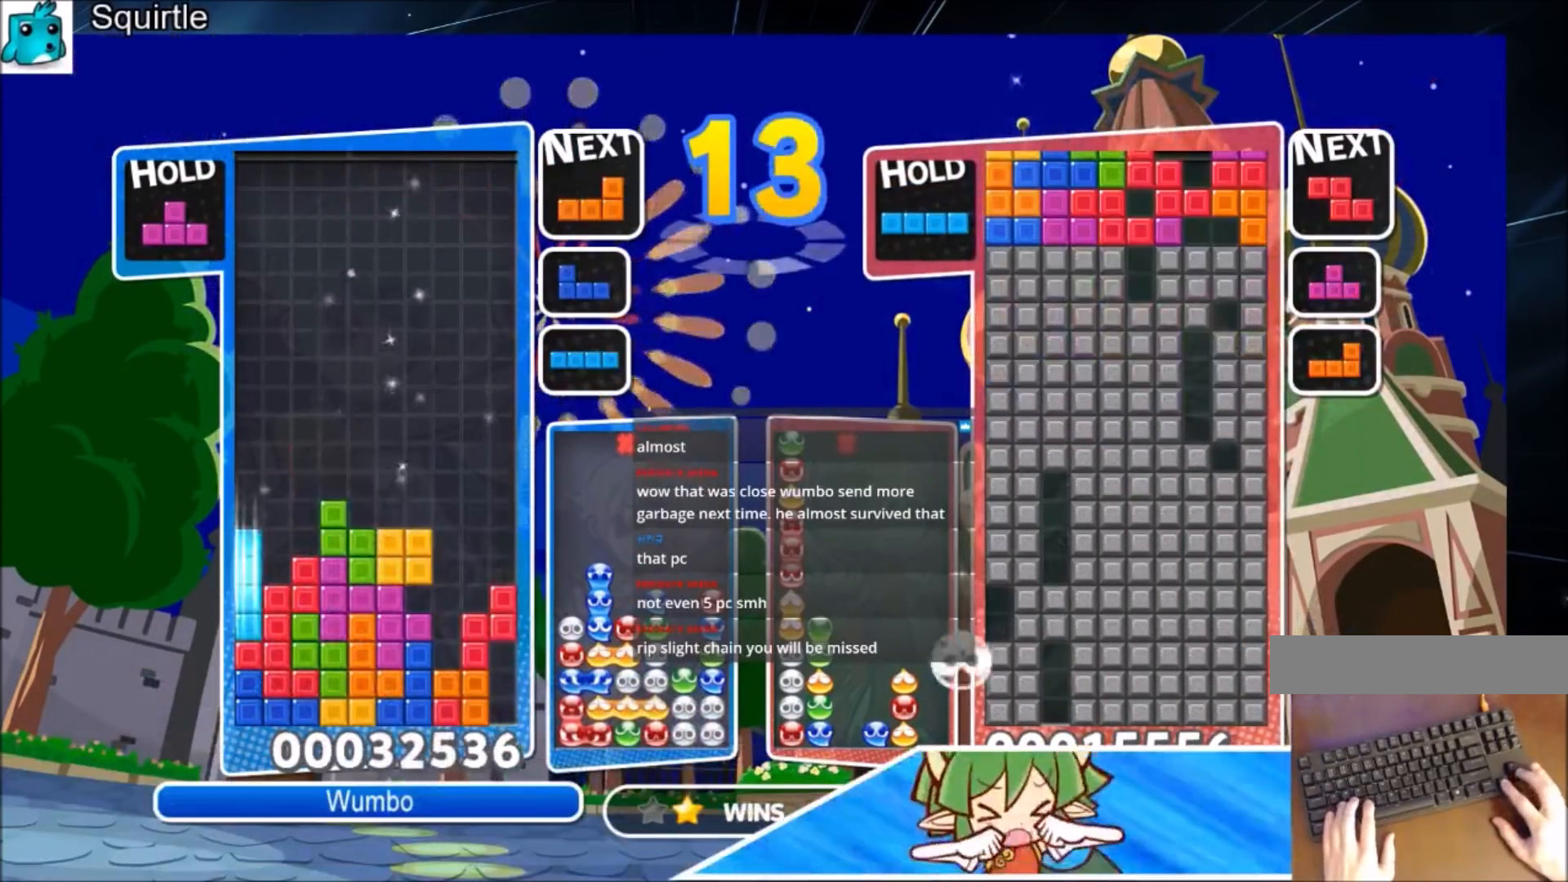
{"keys": ["left"], "events": [[67, "down", "up"], [167, "z", "down"], [300, "down", "down"], [300, "z", "up"], [400, "down", "up"]]}
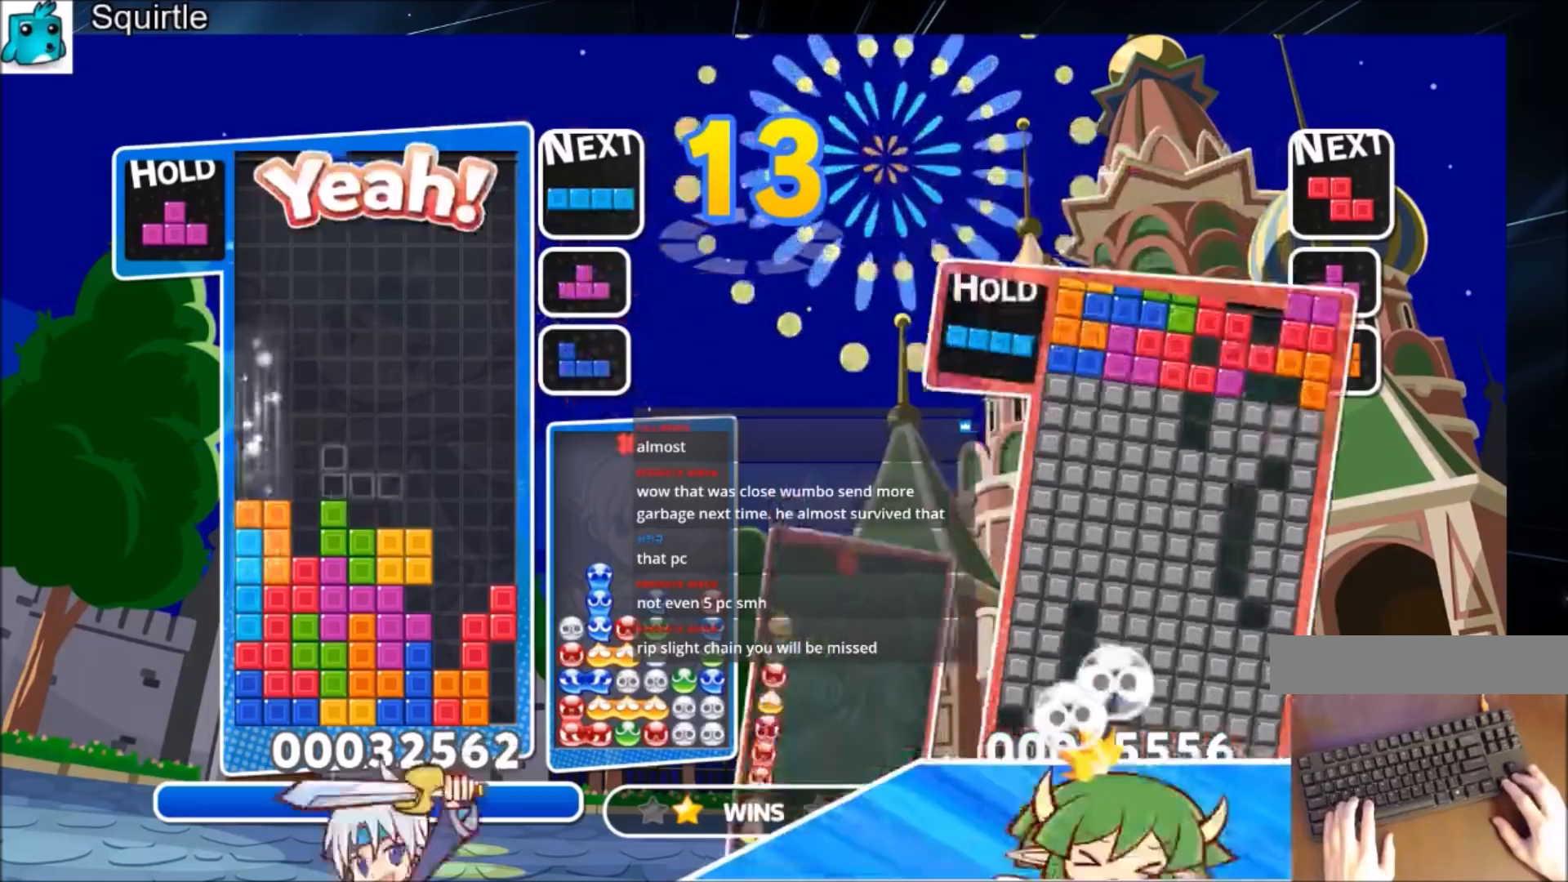
{"keys": [], "events": [[267, "left", "up"]]}